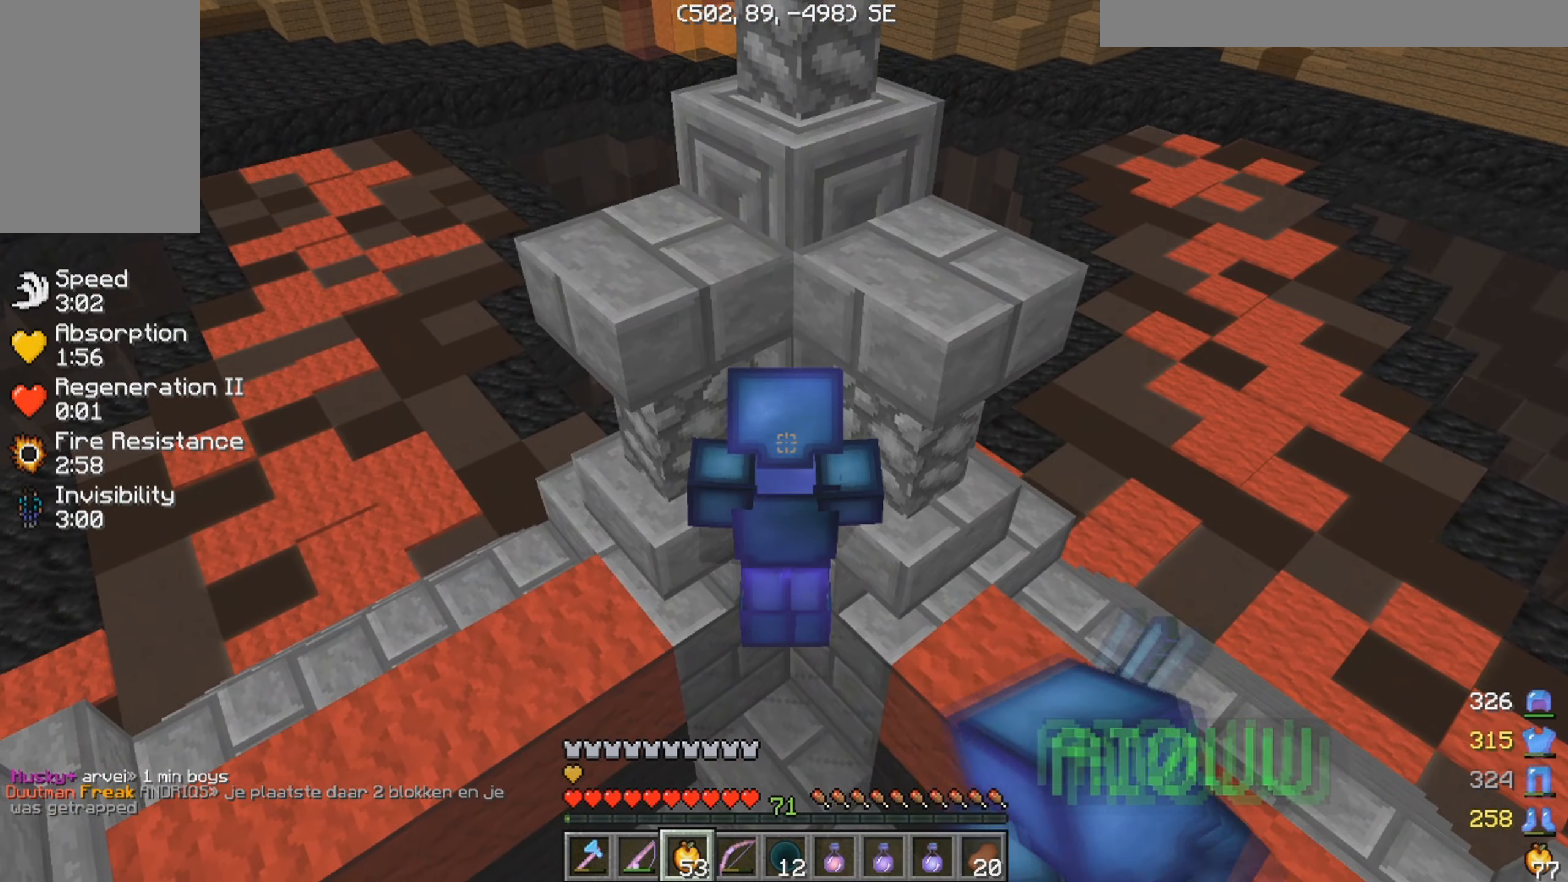
Gameplay with keyboard and mouse; each line is a JSON object with the keys and mouse buttons held at the frame after it. "events" lists presses ("down") and releases ("up") of "a", "d", "s", "w", "mouse_left" and "mouse_right" between this image and that frame as [ms after this image, input, new state], when the widget could be followed in between. "mouse_left", "mouse_right" = the "left", "right" buttons of the "mouse" list. No other keys are recorded. Fast repeated clicks can show as one long hold. Mouse movement is not recorded.
{"keys": ["w"], "mouse": [], "events": []}
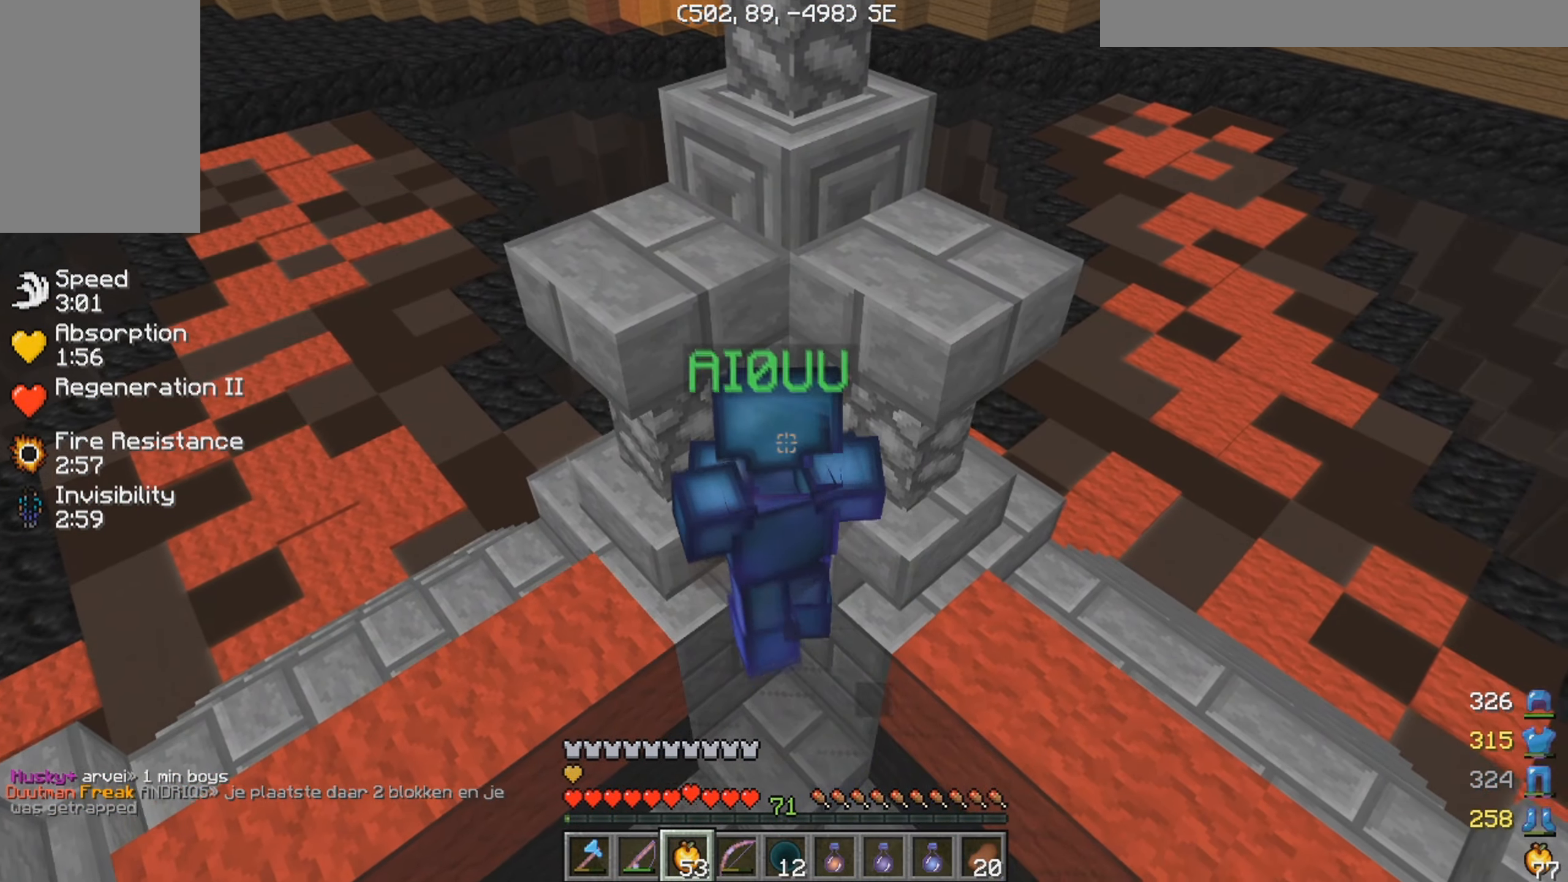
{"keys": ["w"], "mouse": ["right"], "events": [[100, "mouse_right", "down"]]}
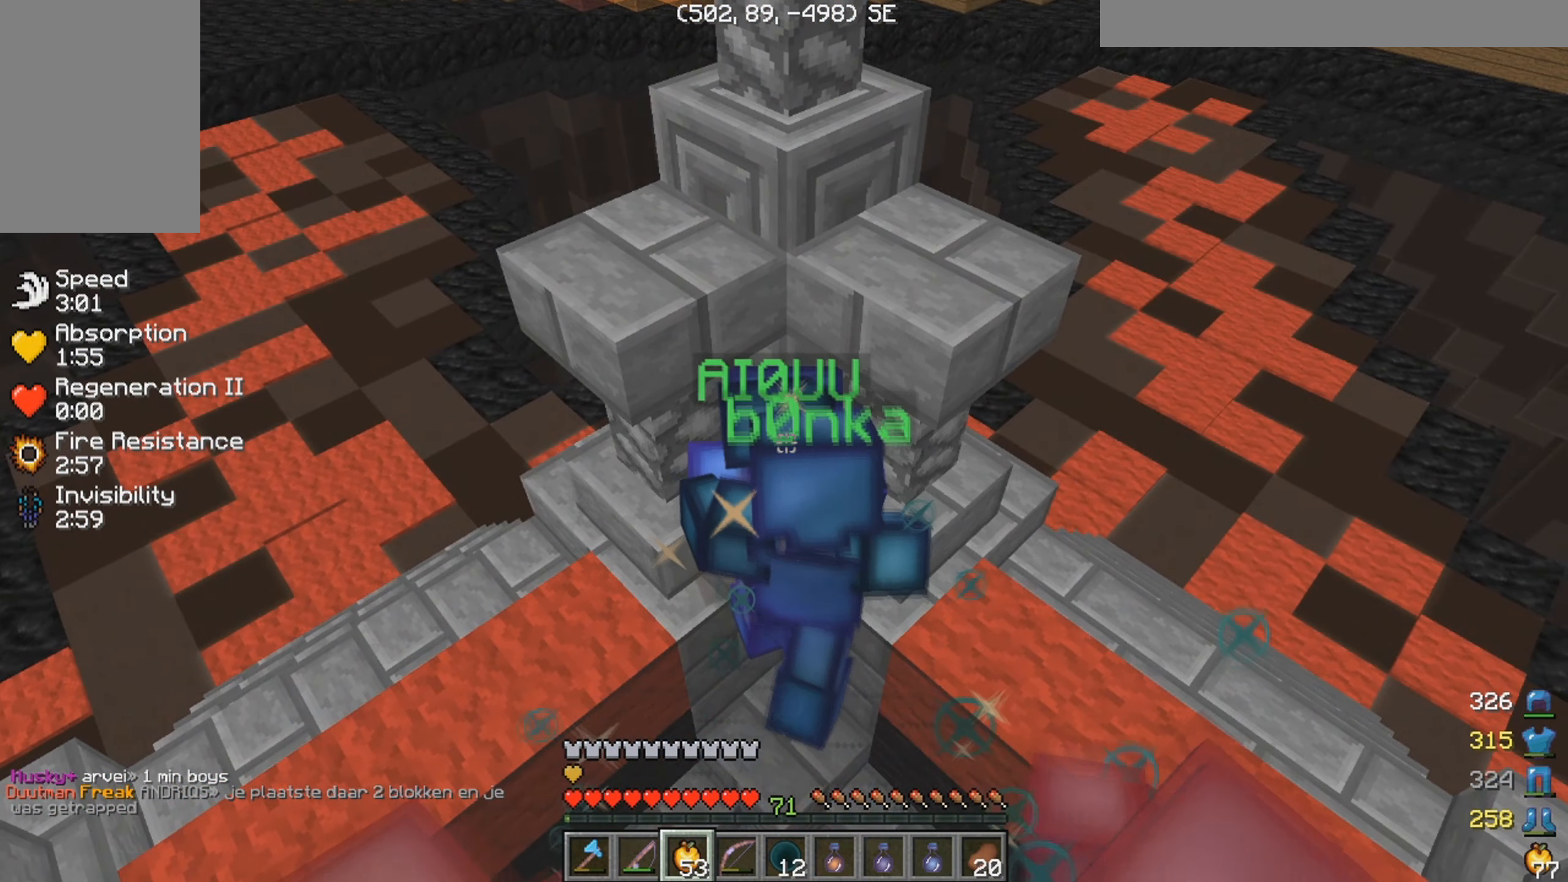
{"keys": ["w"], "mouse": ["right"], "events": []}
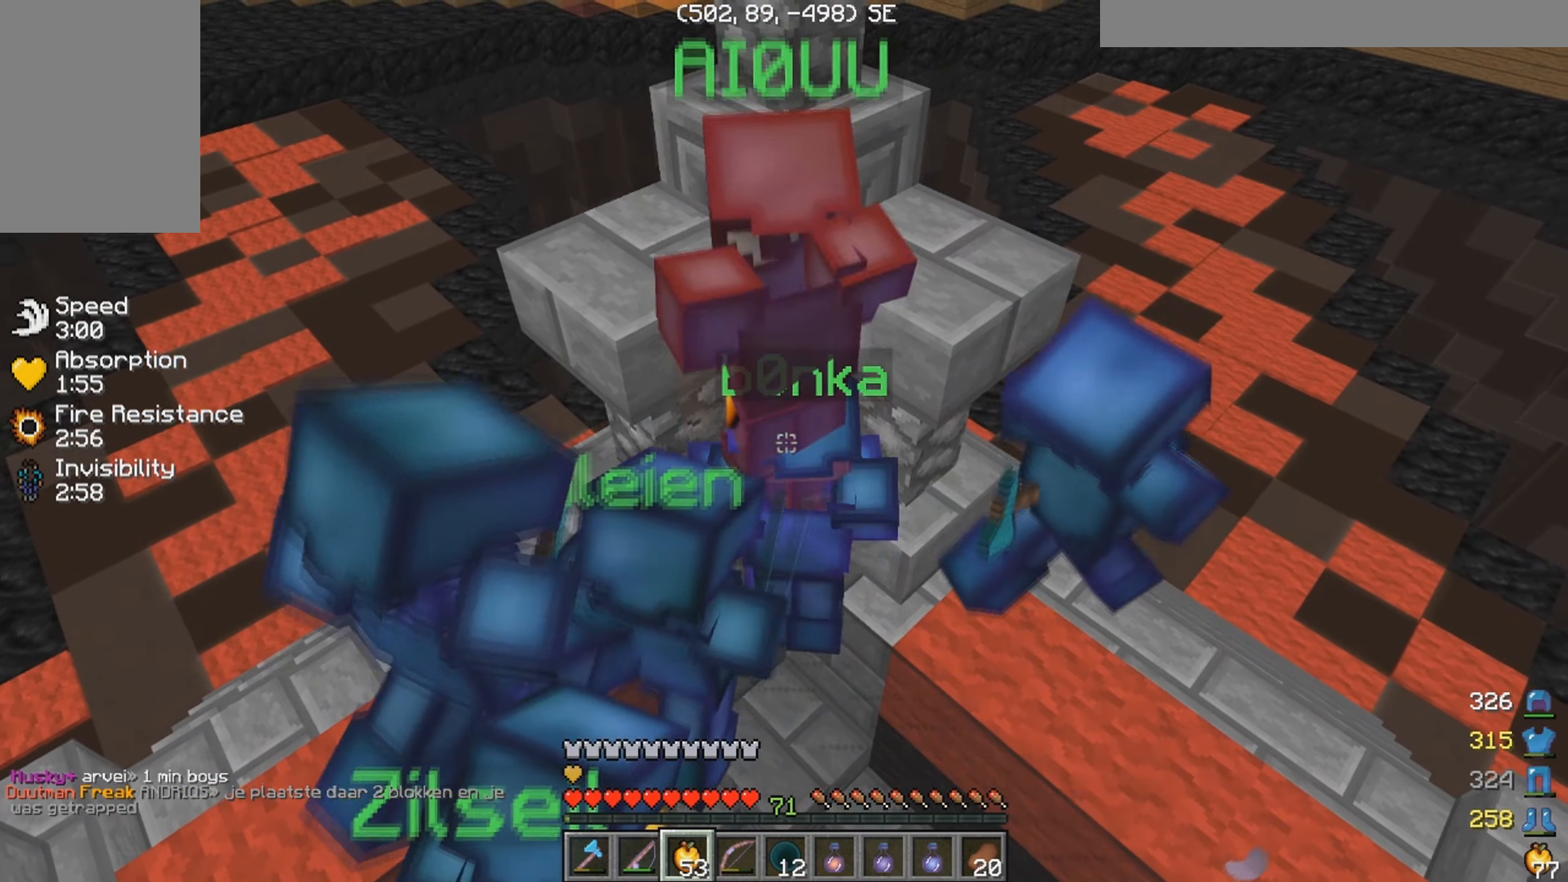
{"keys": ["w"], "mouse": ["right"], "events": []}
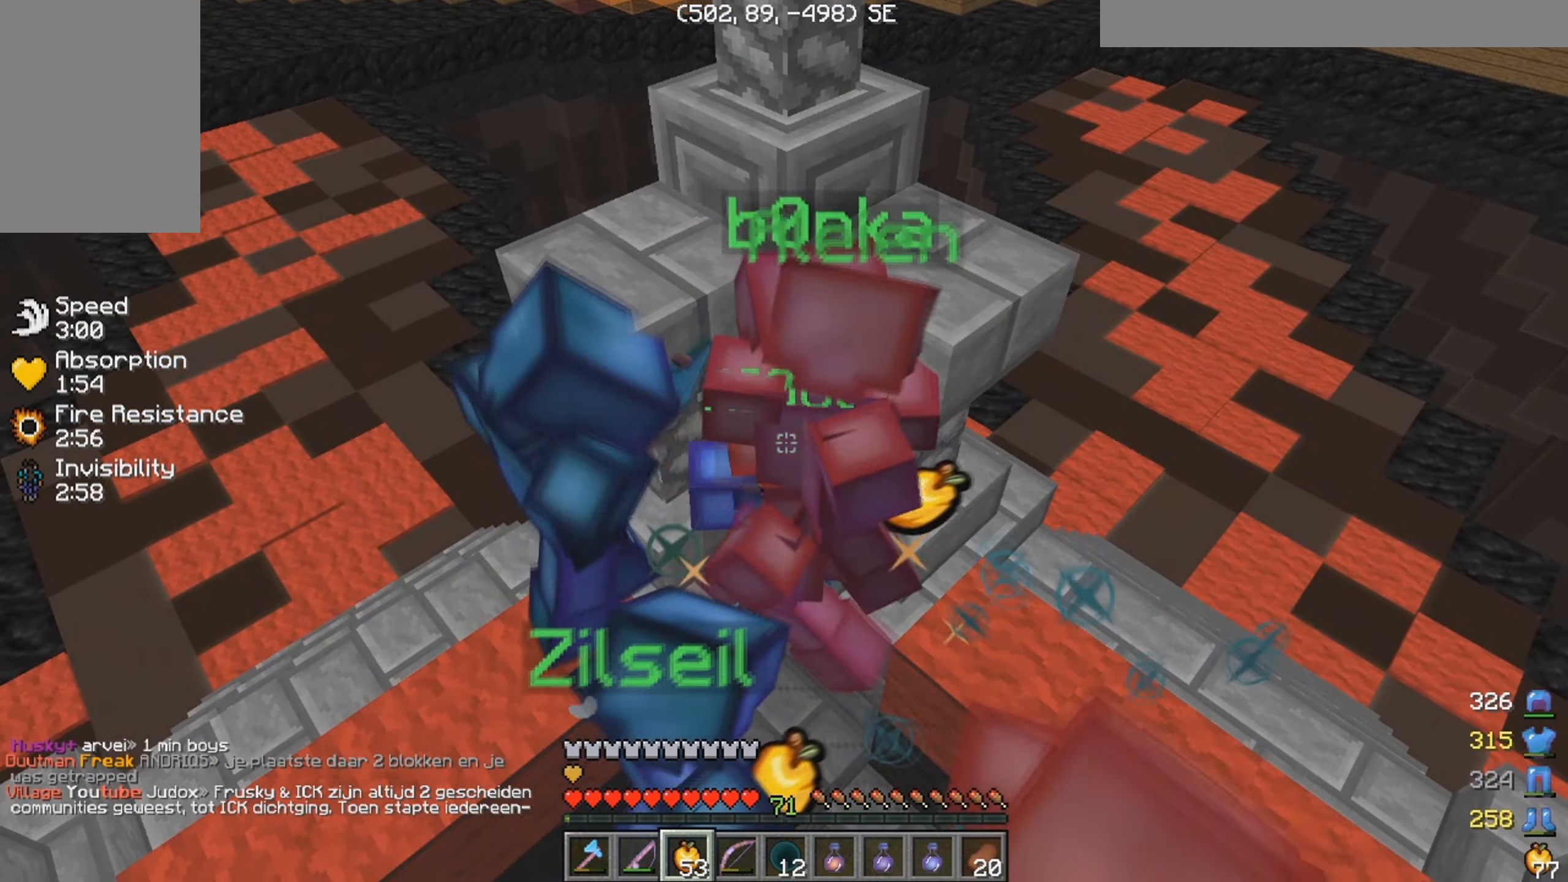
{"keys": ["w"], "mouse": ["right"], "events": []}
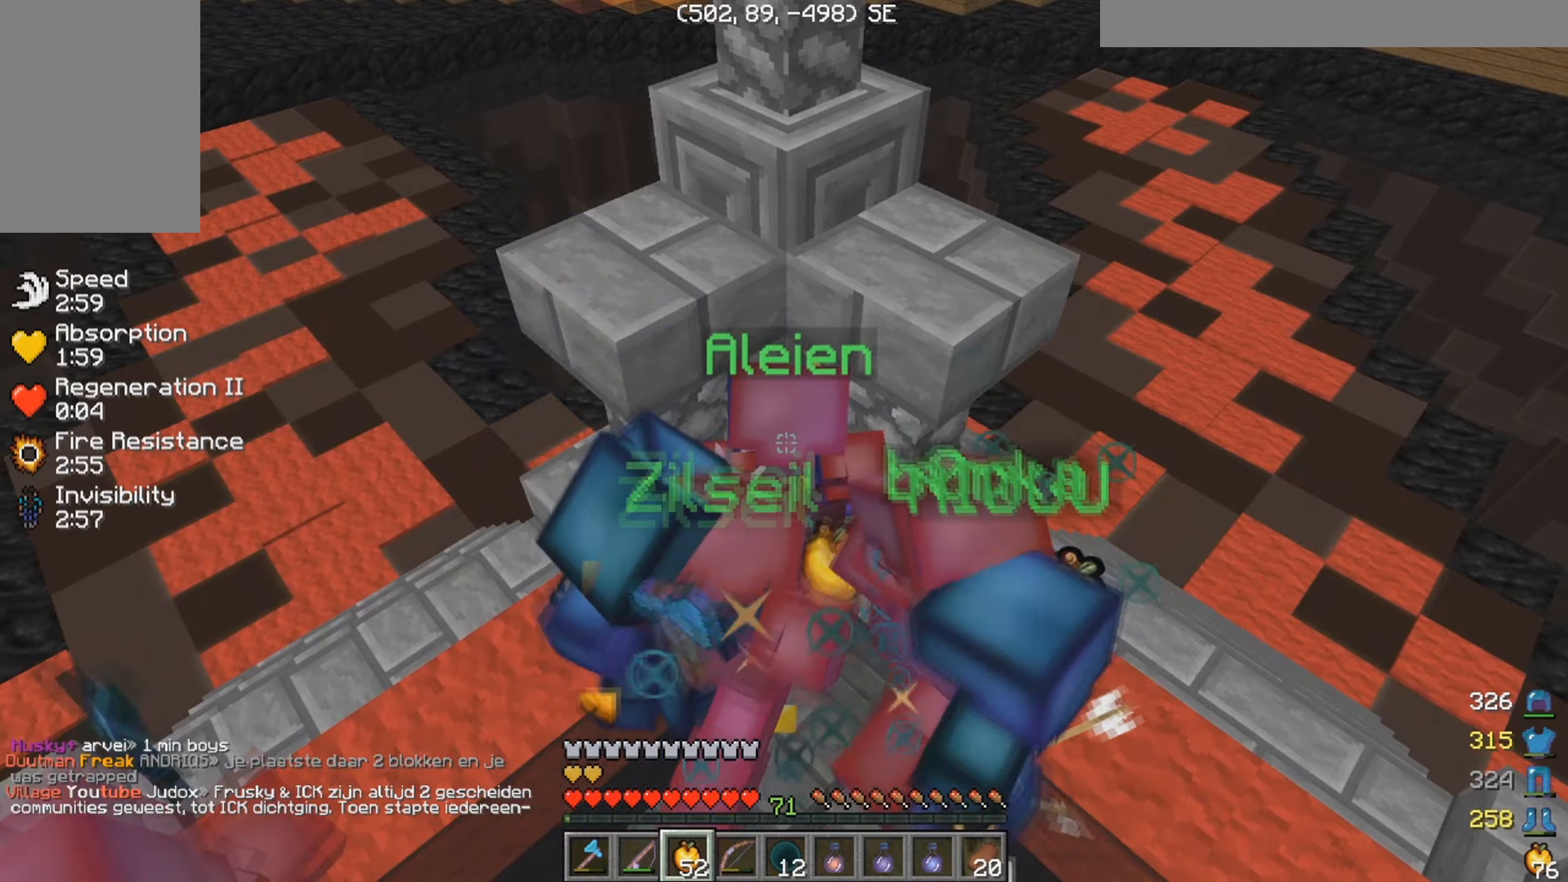
{"keys": ["w"], "mouse": [], "events": [[117, "mouse_right", "up"]]}
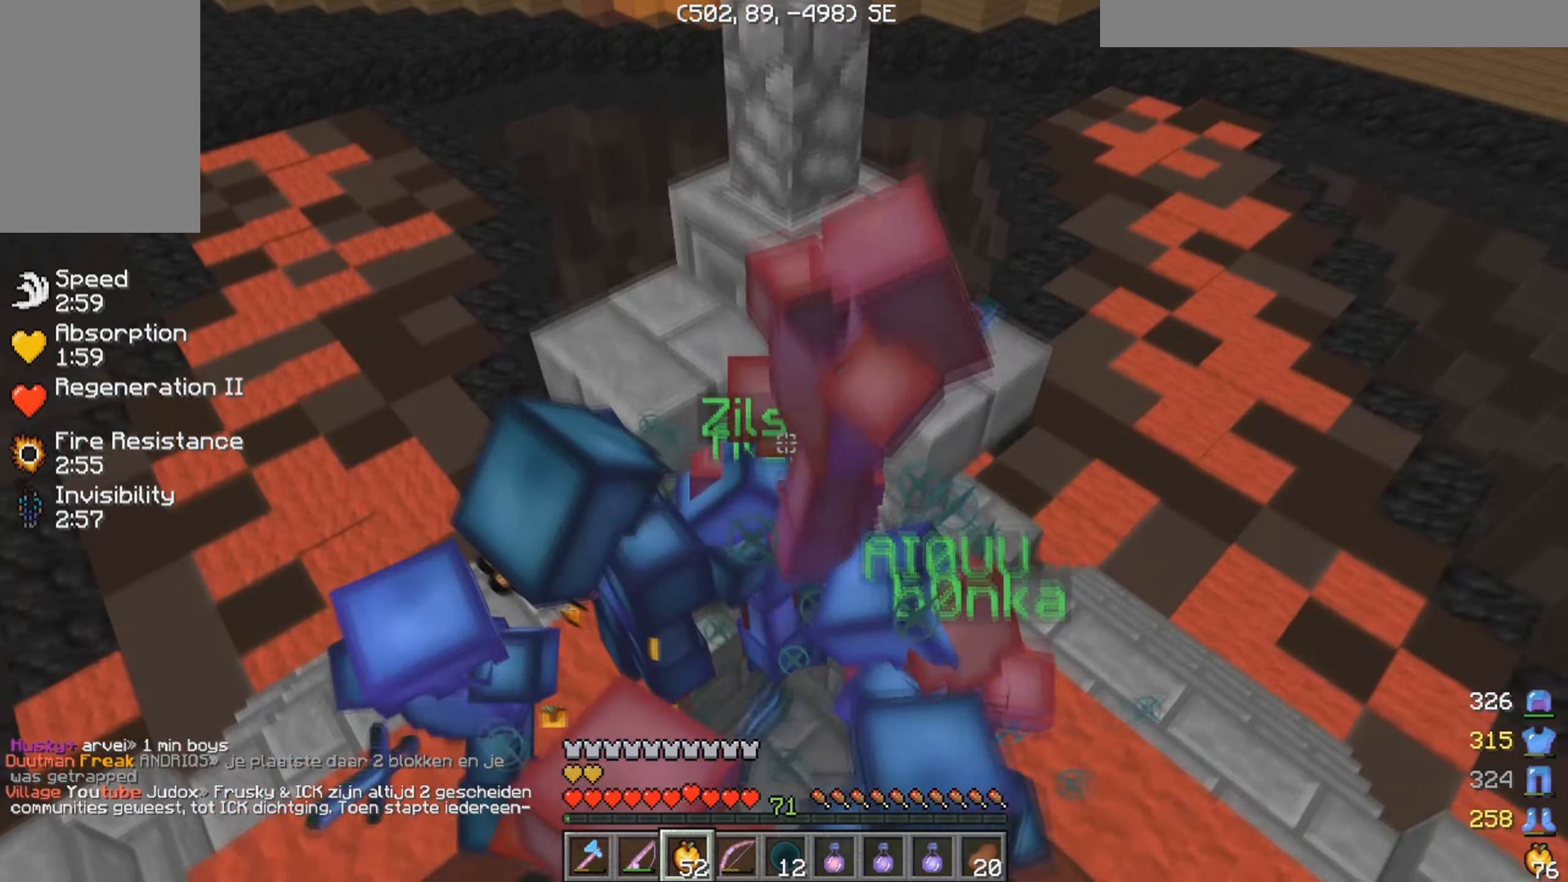
{"keys": ["w"], "mouse": [], "events": []}
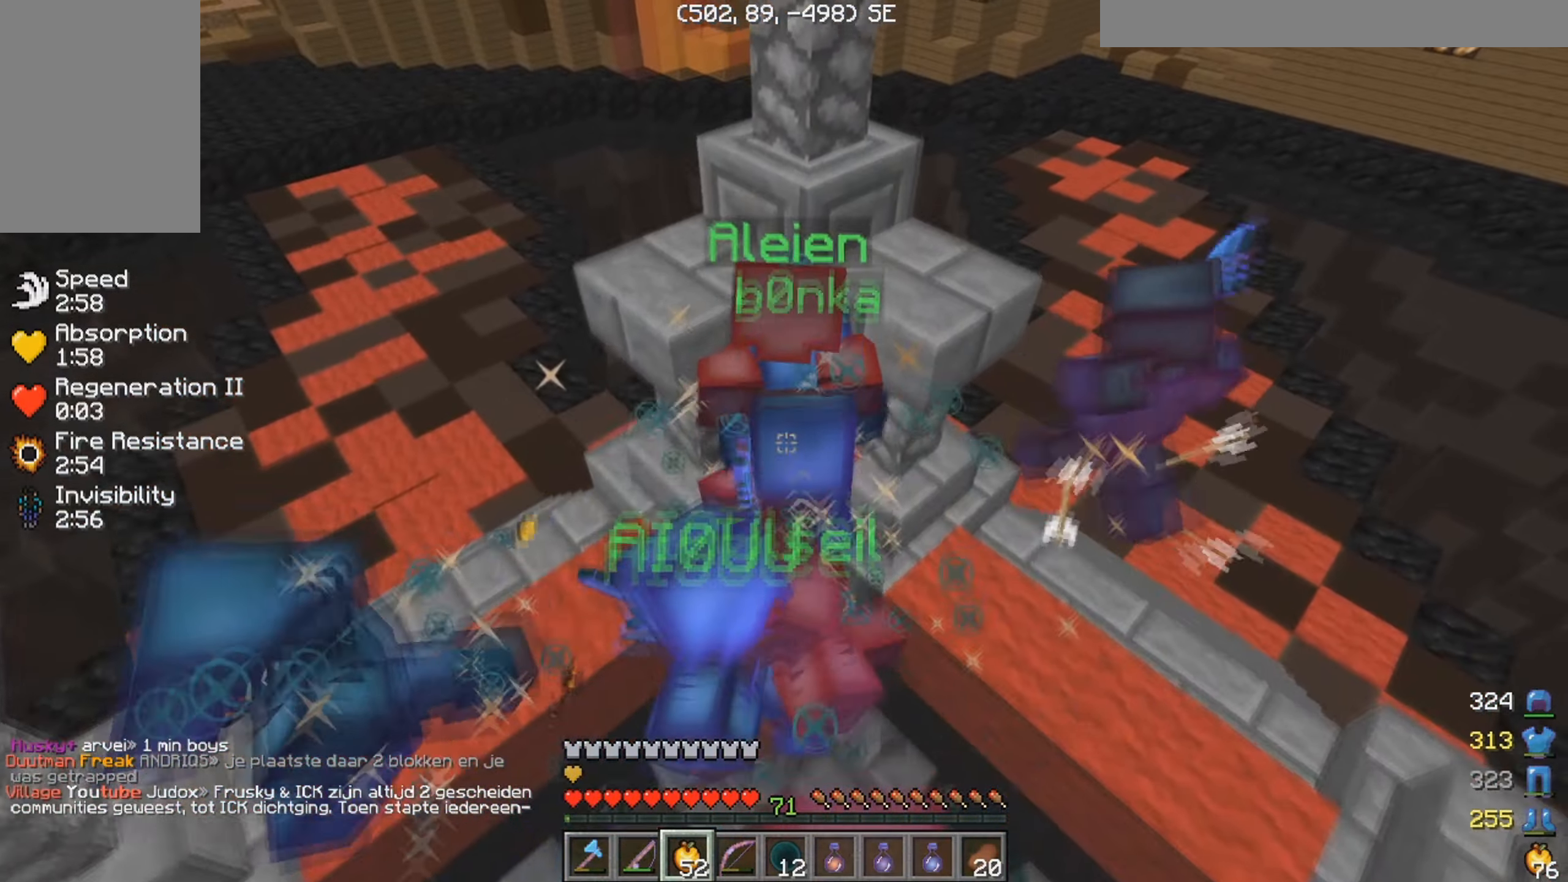
{"keys": ["w"], "mouse": [], "events": []}
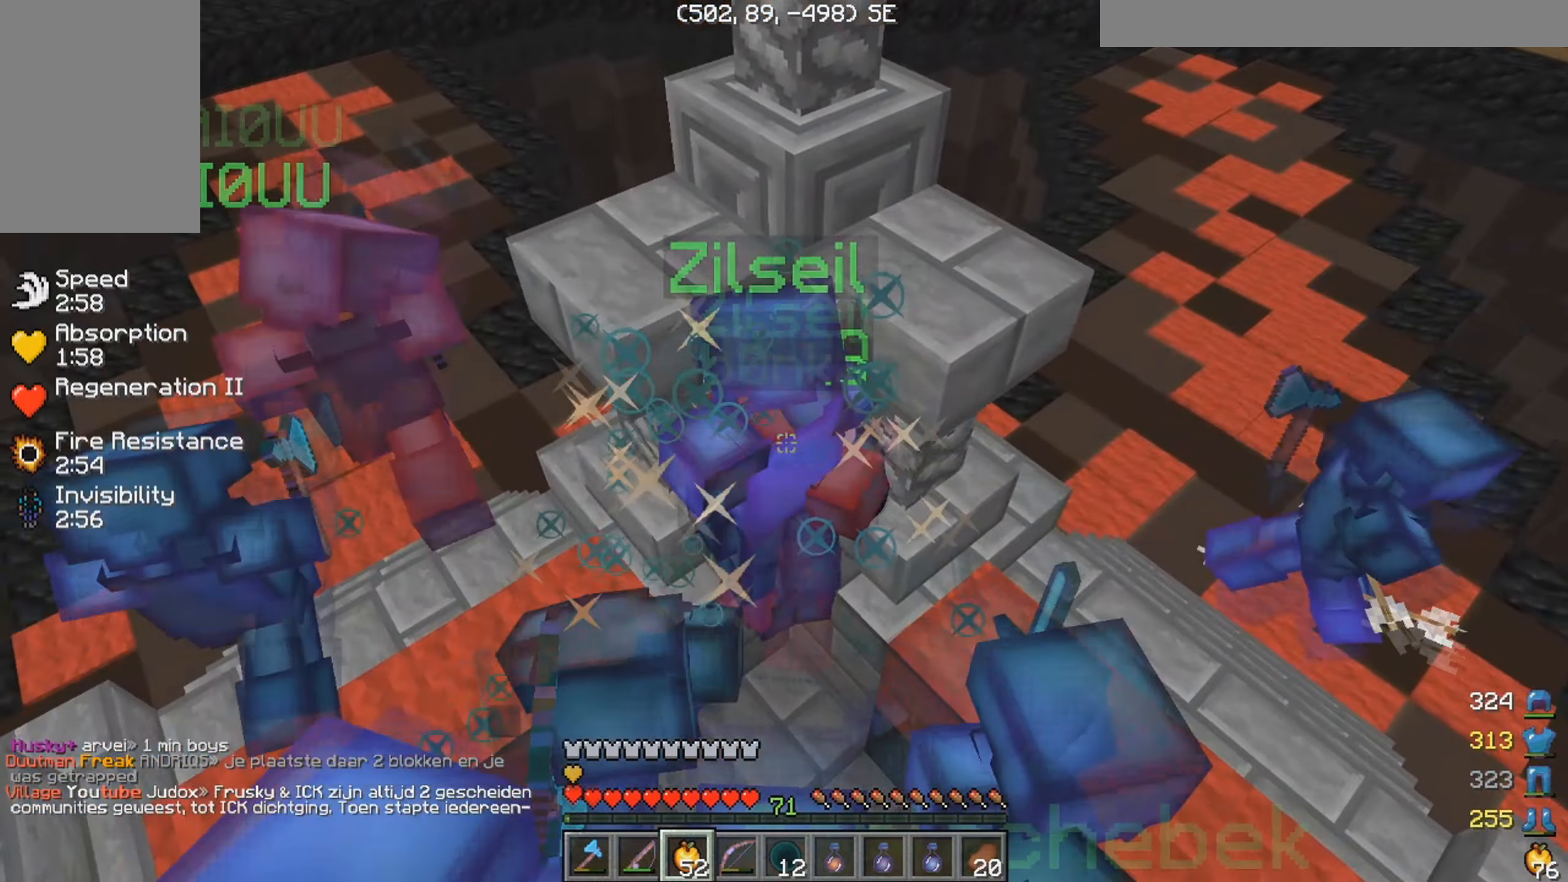
{"keys": ["w"], "mouse": [], "events": []}
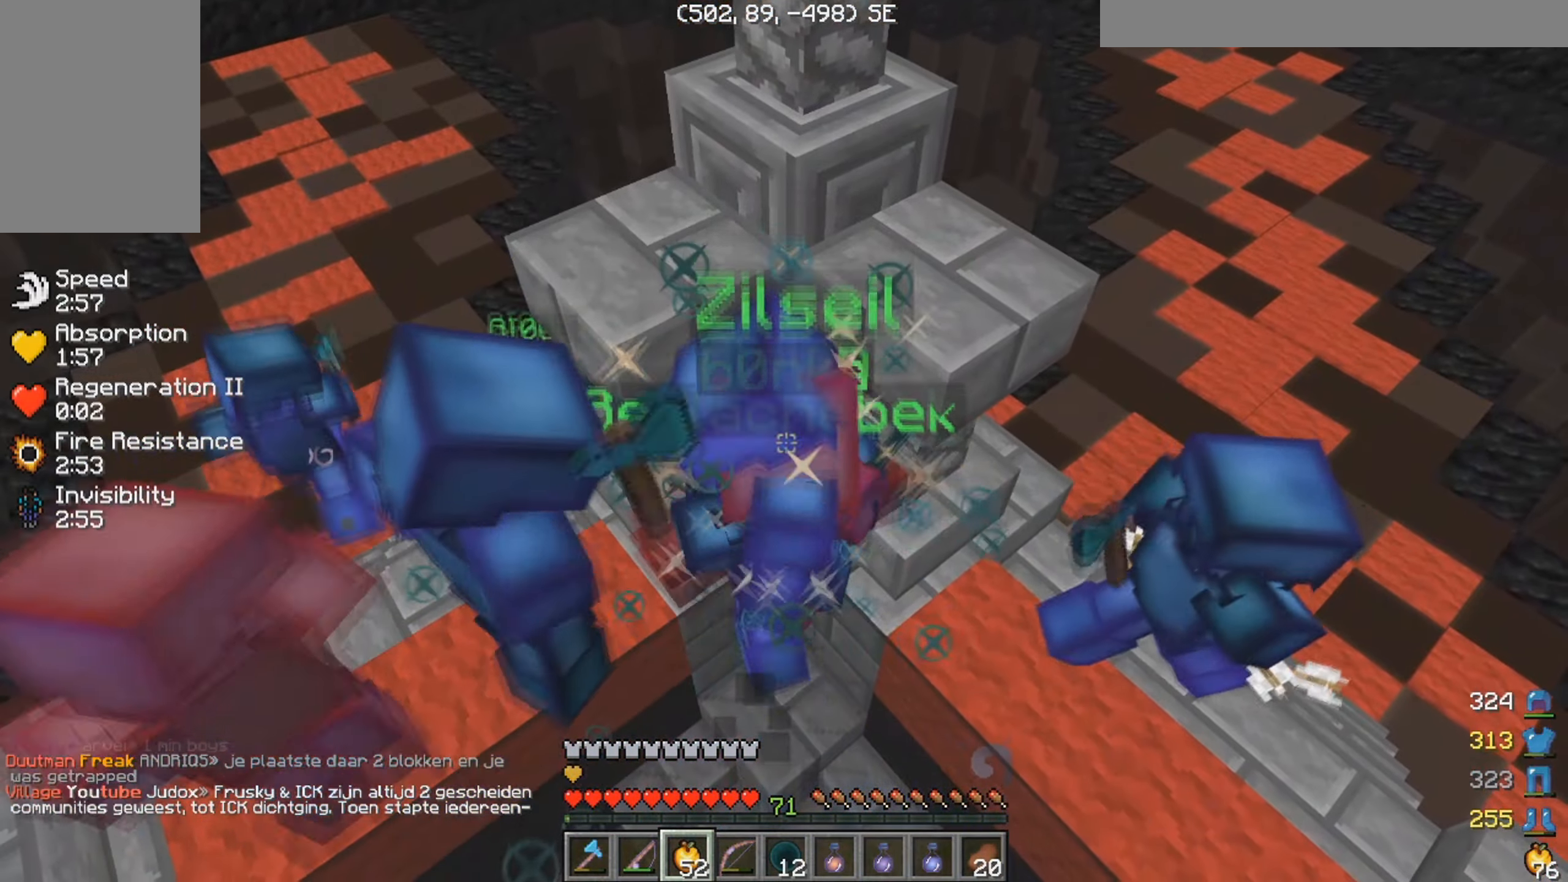
{"keys": ["w"], "mouse": [], "events": []}
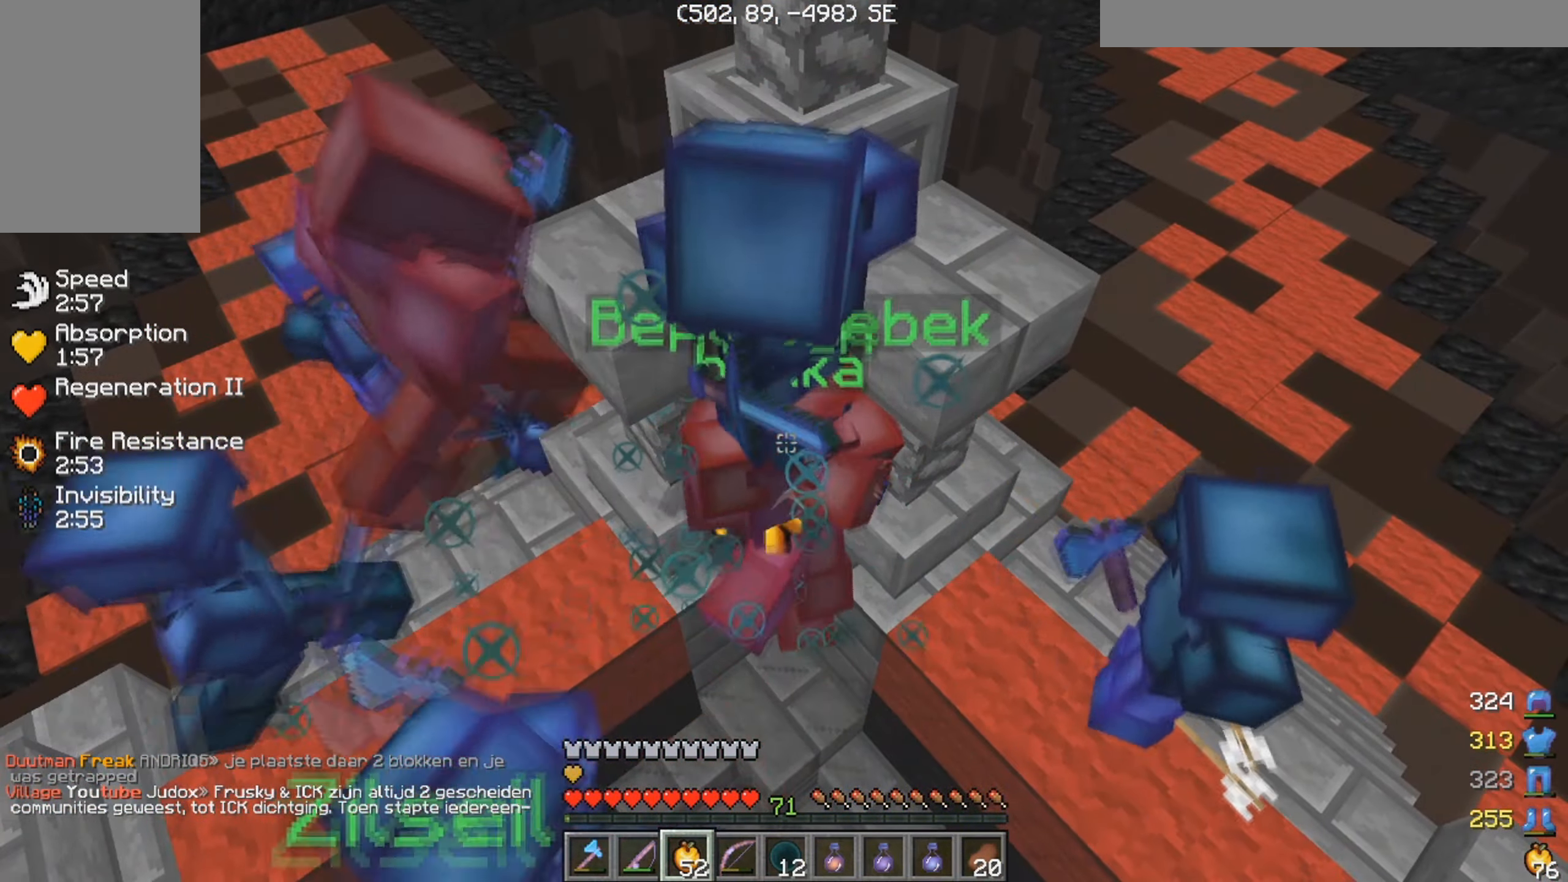
{"keys": ["w"], "mouse": [], "events": []}
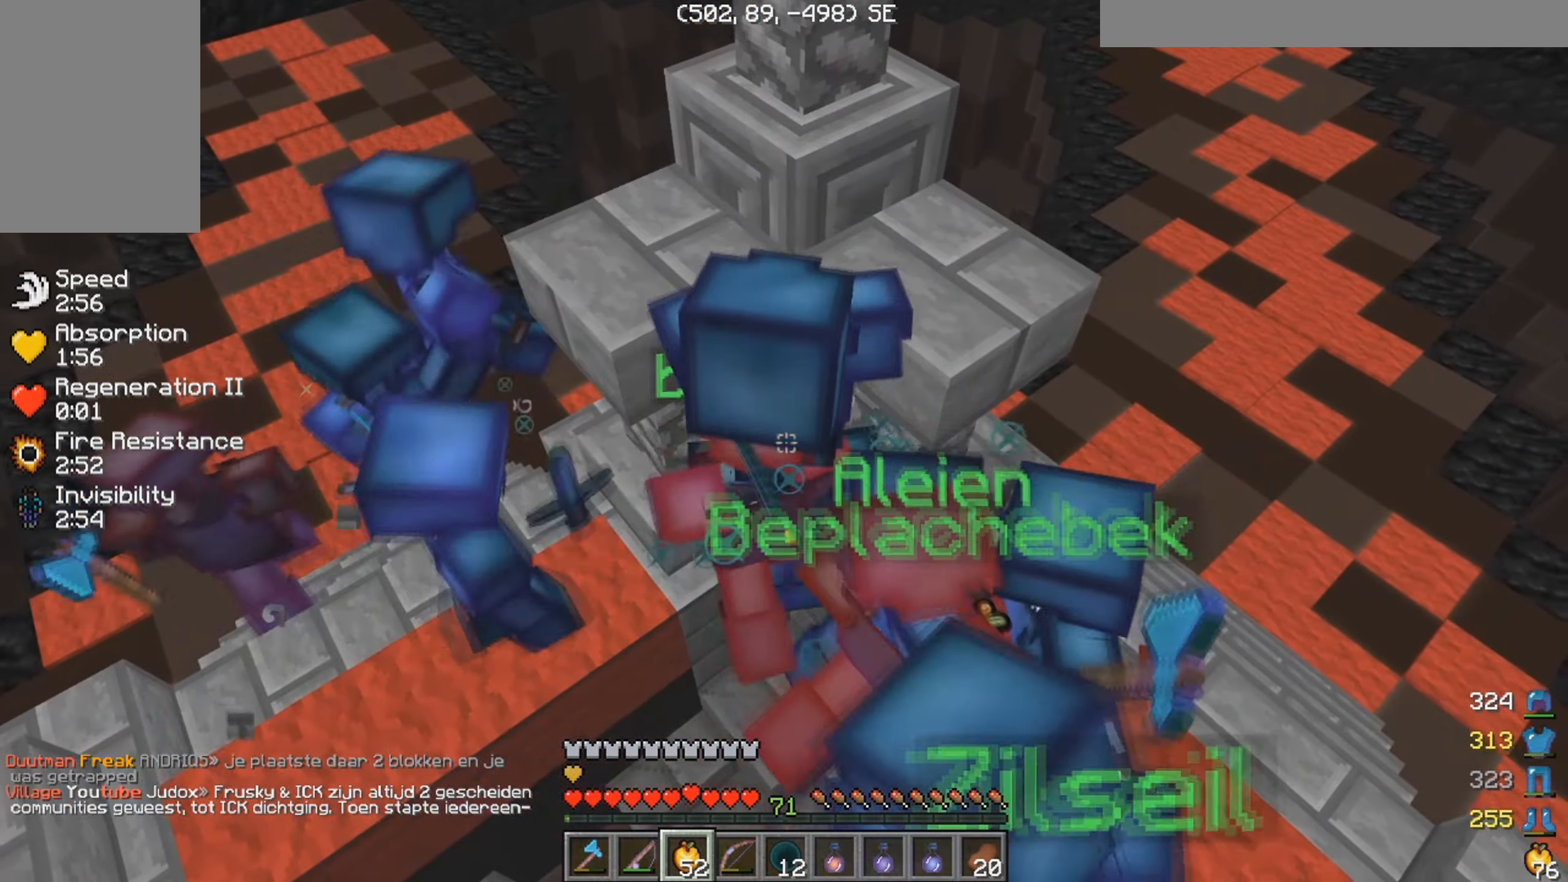
{"keys": ["w"], "mouse": [], "events": []}
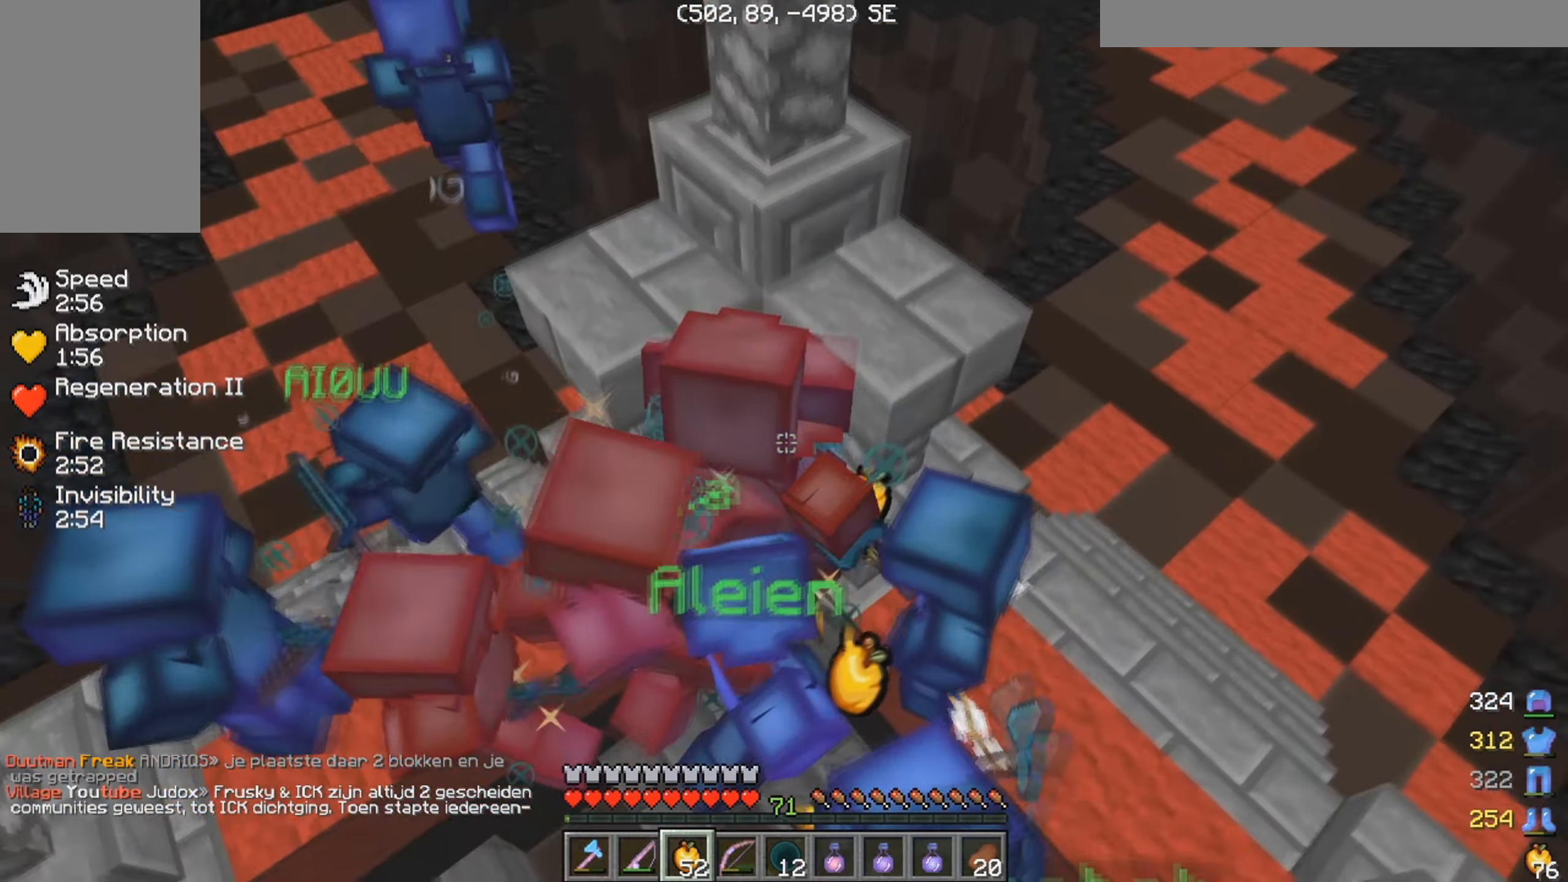
{"keys": ["w"], "mouse": [], "events": [[33, "a", "down"], [233, "a", "up"]]}
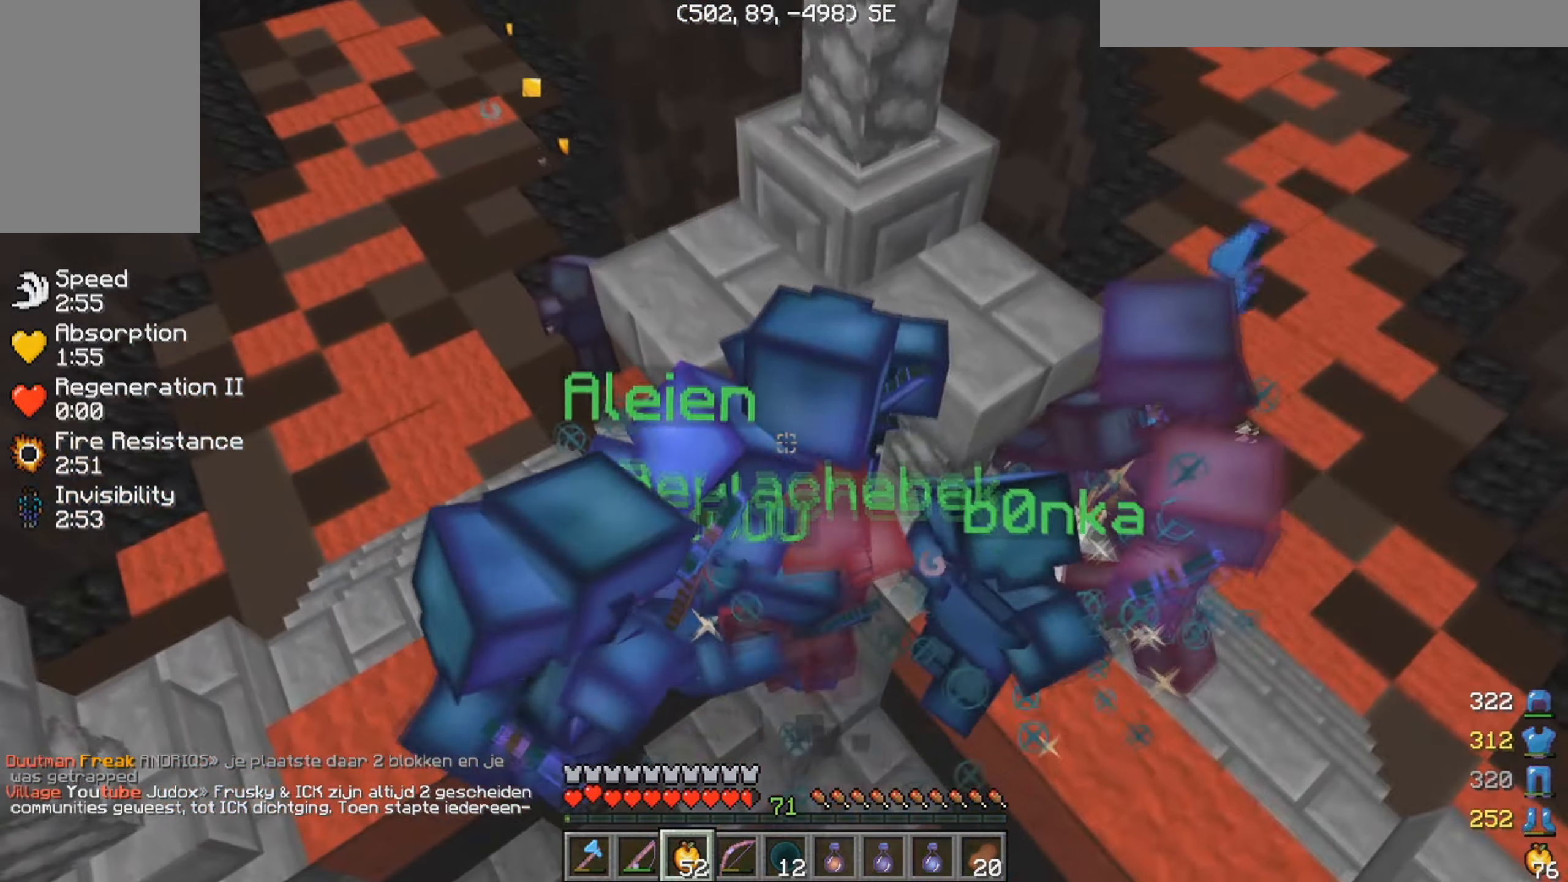
{"keys": ["w"], "mouse": ["right"], "events": [[133, "mouse_right", "down"]]}
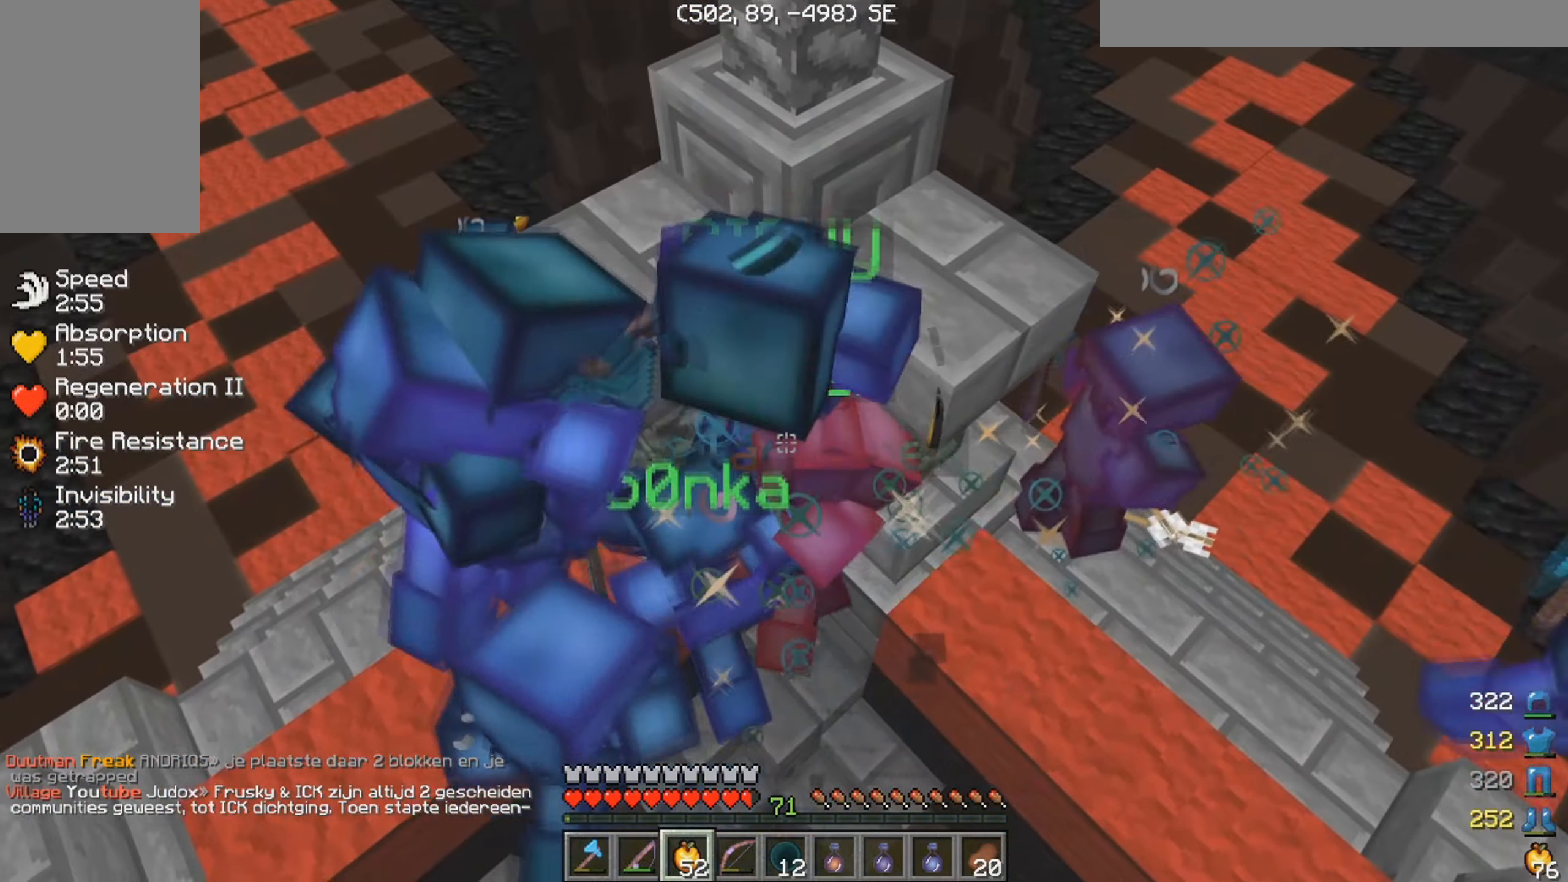
{"keys": ["a", "w"], "mouse": ["right"], "events": [[417, "a", "down"]]}
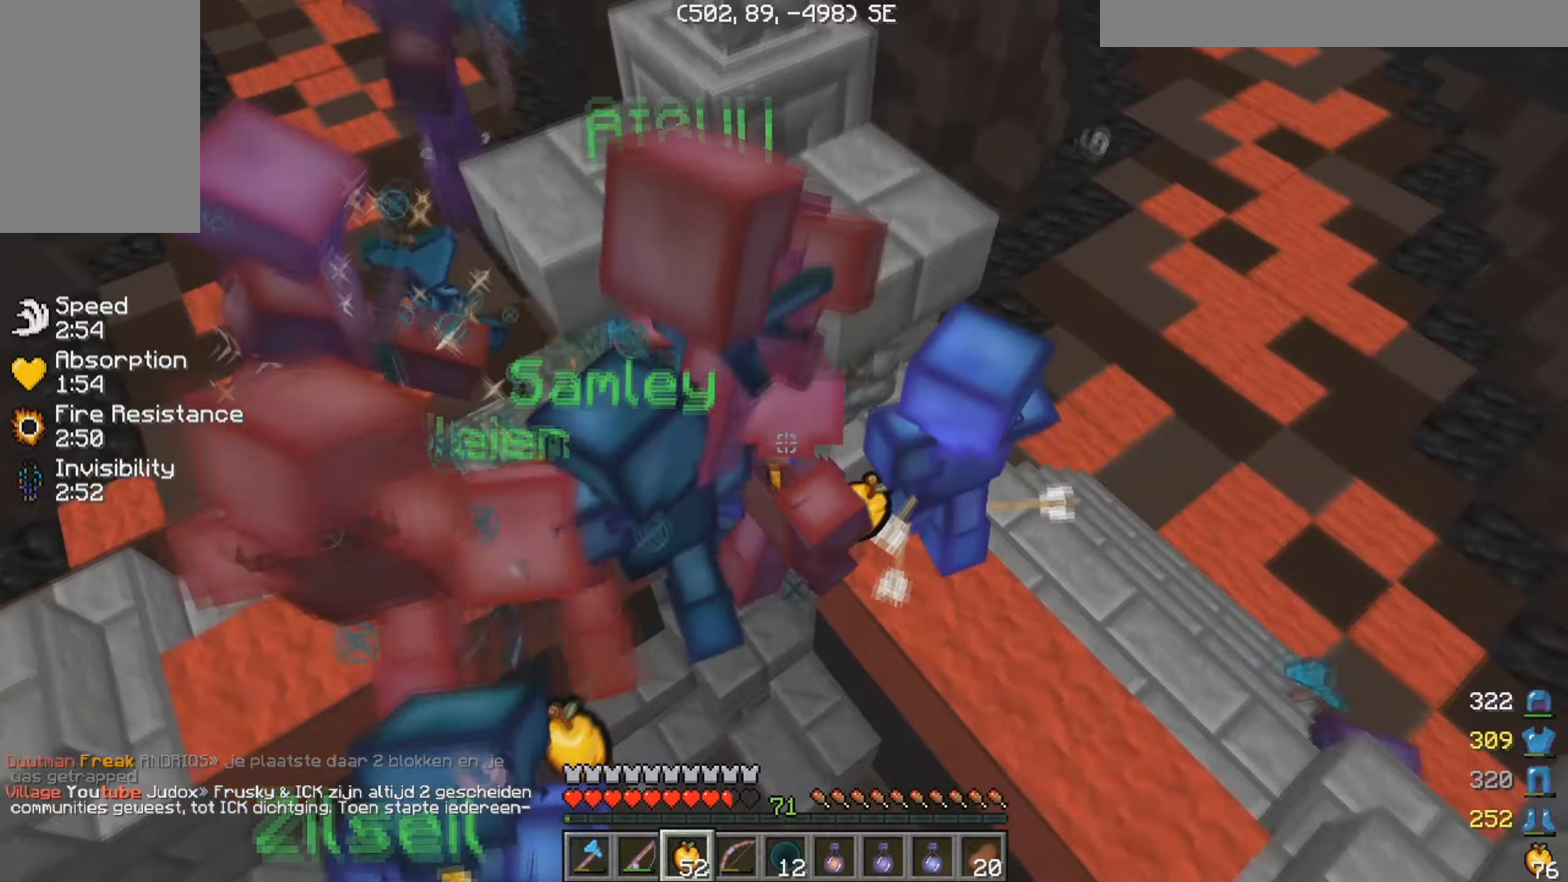
{"keys": ["a", "w"], "mouse": ["right"], "events": [[184, "a", "up"], [250, "a", "down"]]}
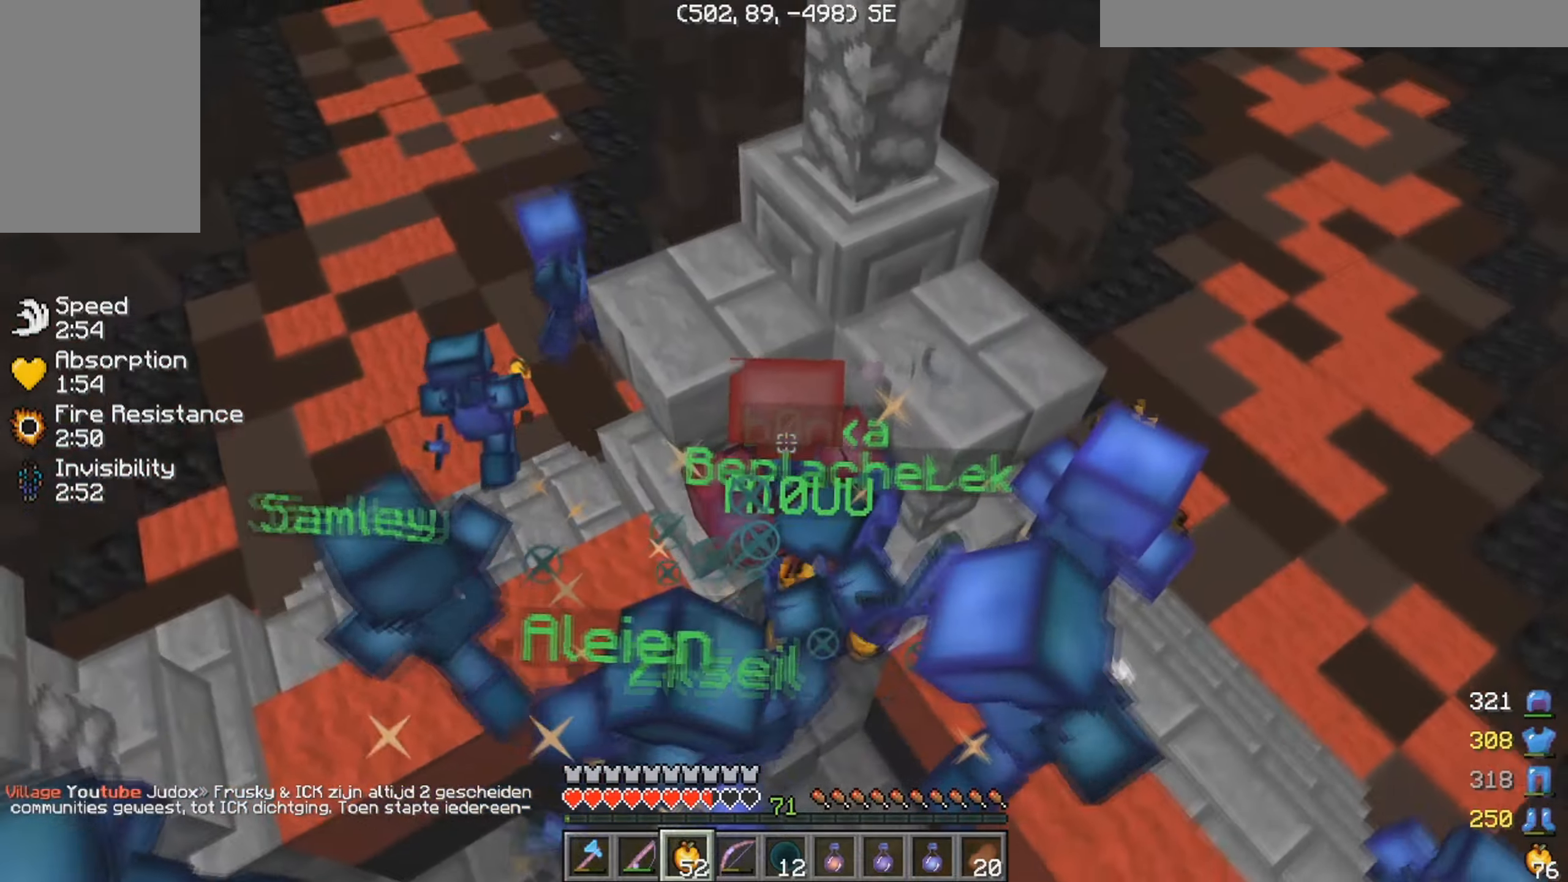
{"keys": ["w"], "mouse": [], "events": [[17, "a", "up"], [467, "mouse_right", "up"]]}
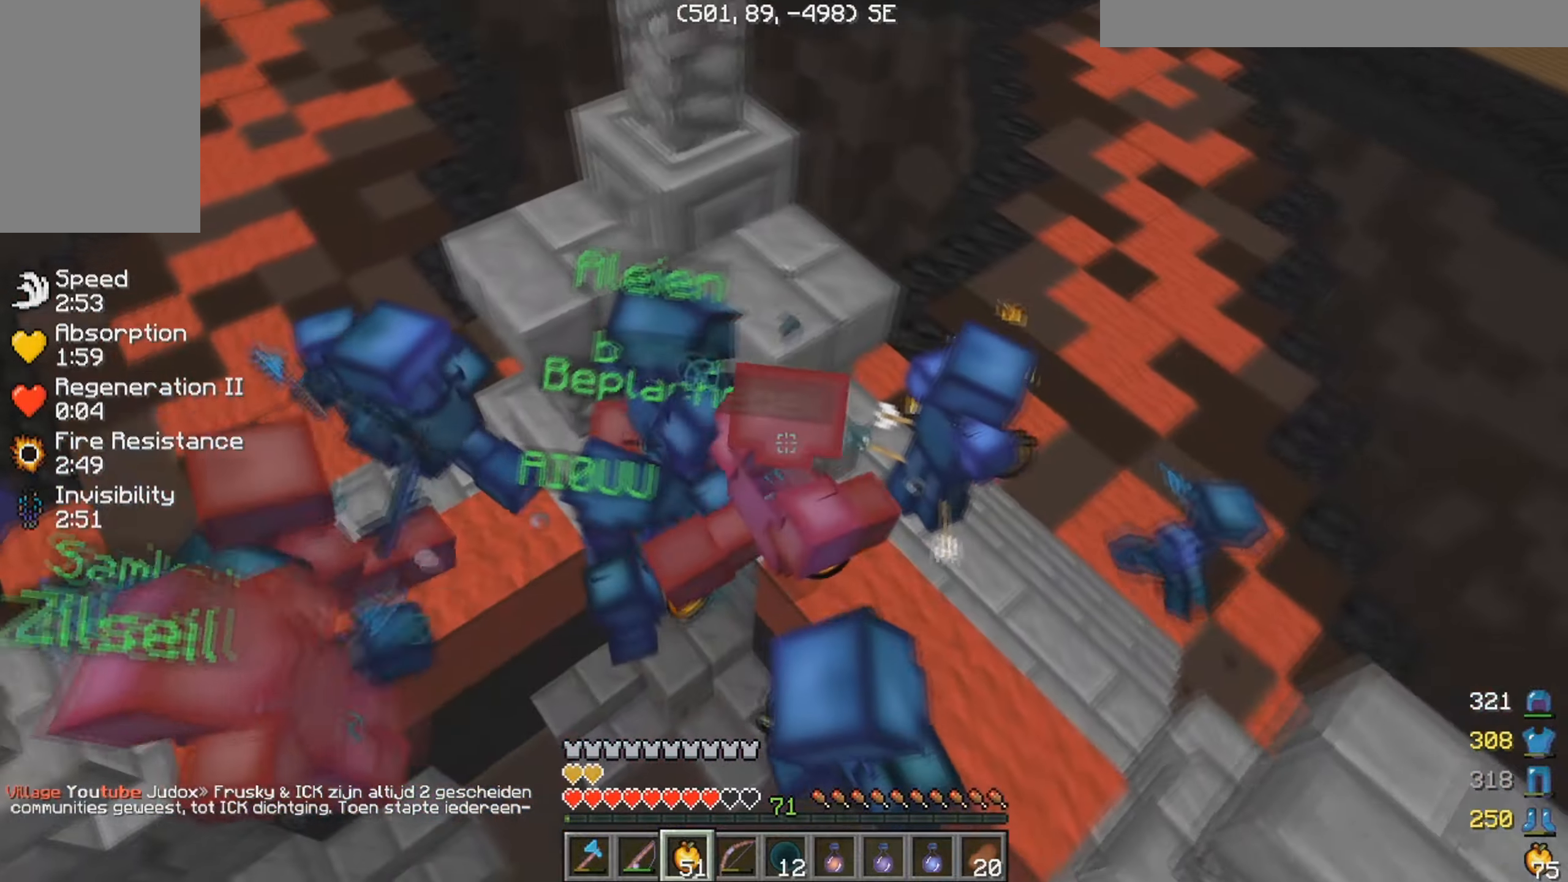
{"keys": ["a", "w"], "mouse": [], "events": [[150, "a", "down"]]}
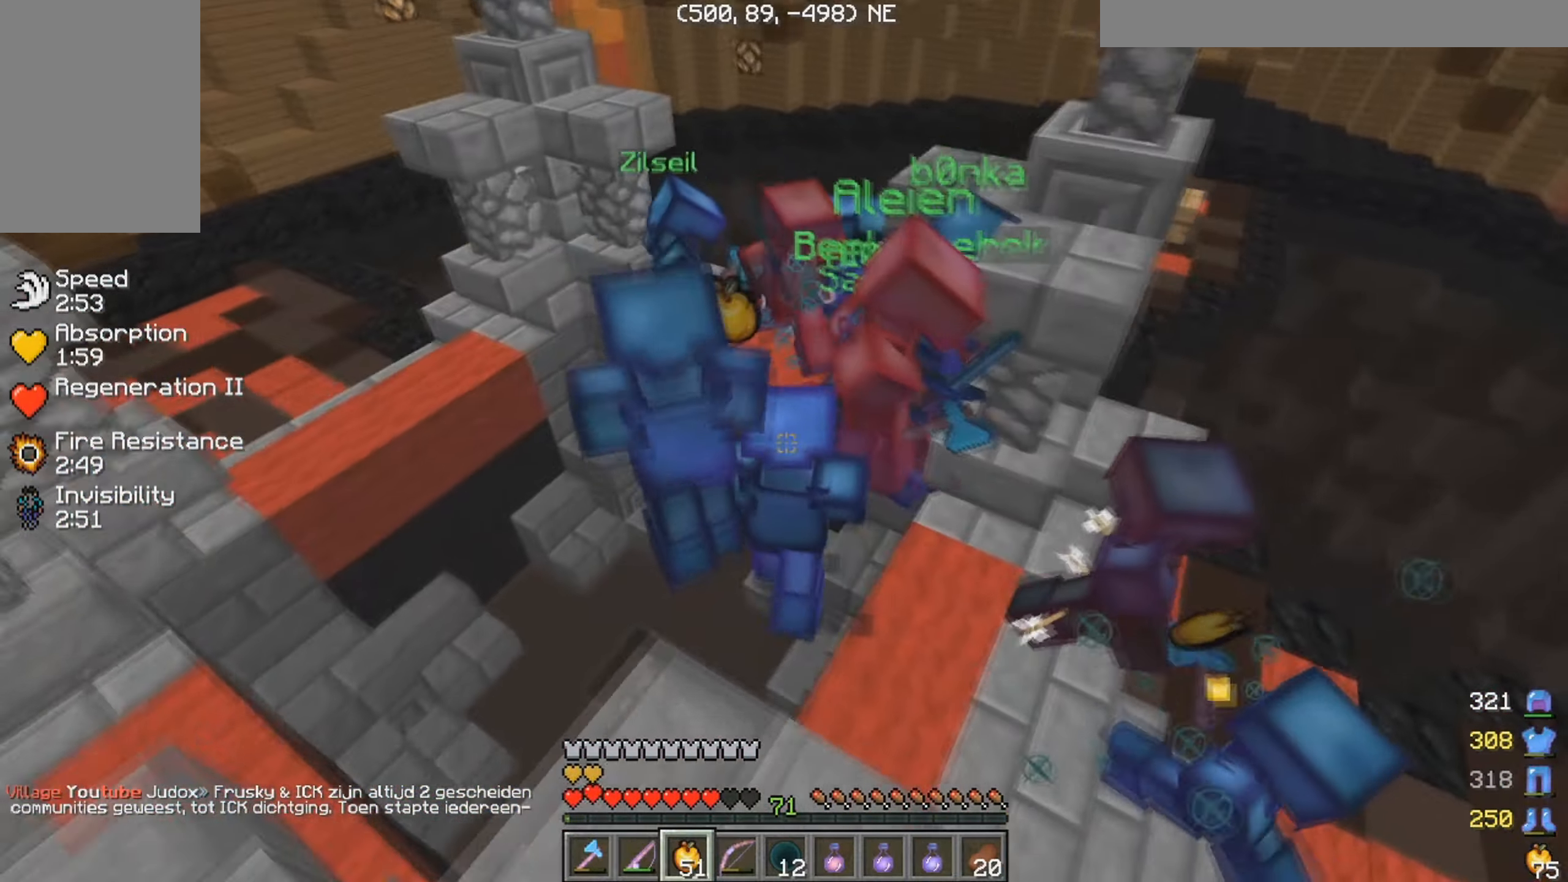
{"keys": ["a", "w"], "mouse": [], "events": [[67, "d", "down"], [84, "a", "up"], [417, "d", "up"], [434, "a", "down"]]}
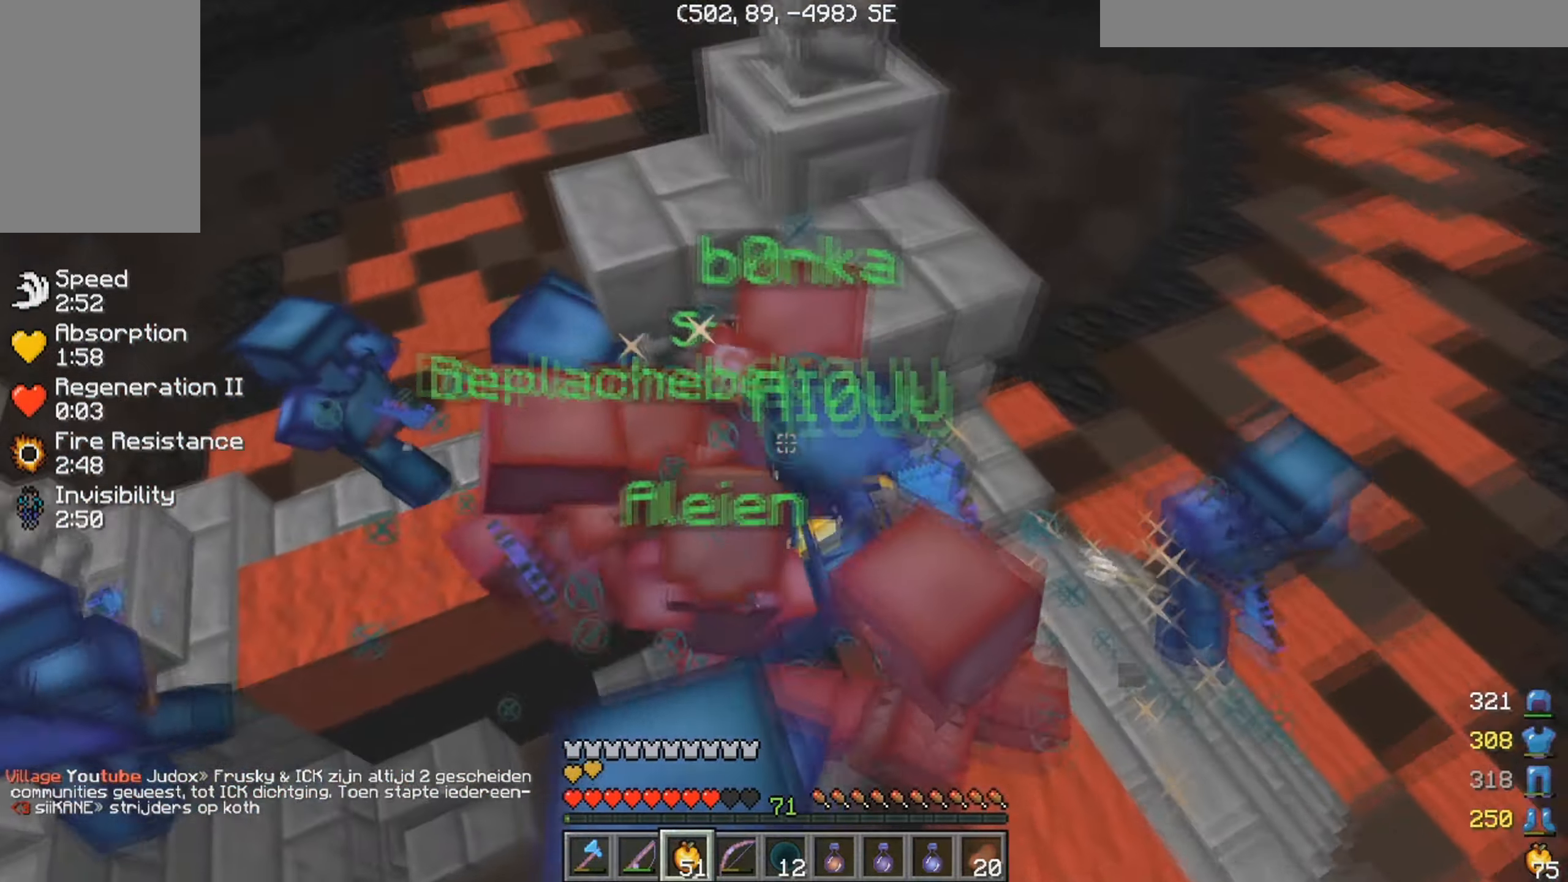
{"keys": ["w"], "mouse": [], "events": [[200, "a", "up"], [200, "d", "down"], [384, "d", "up"]]}
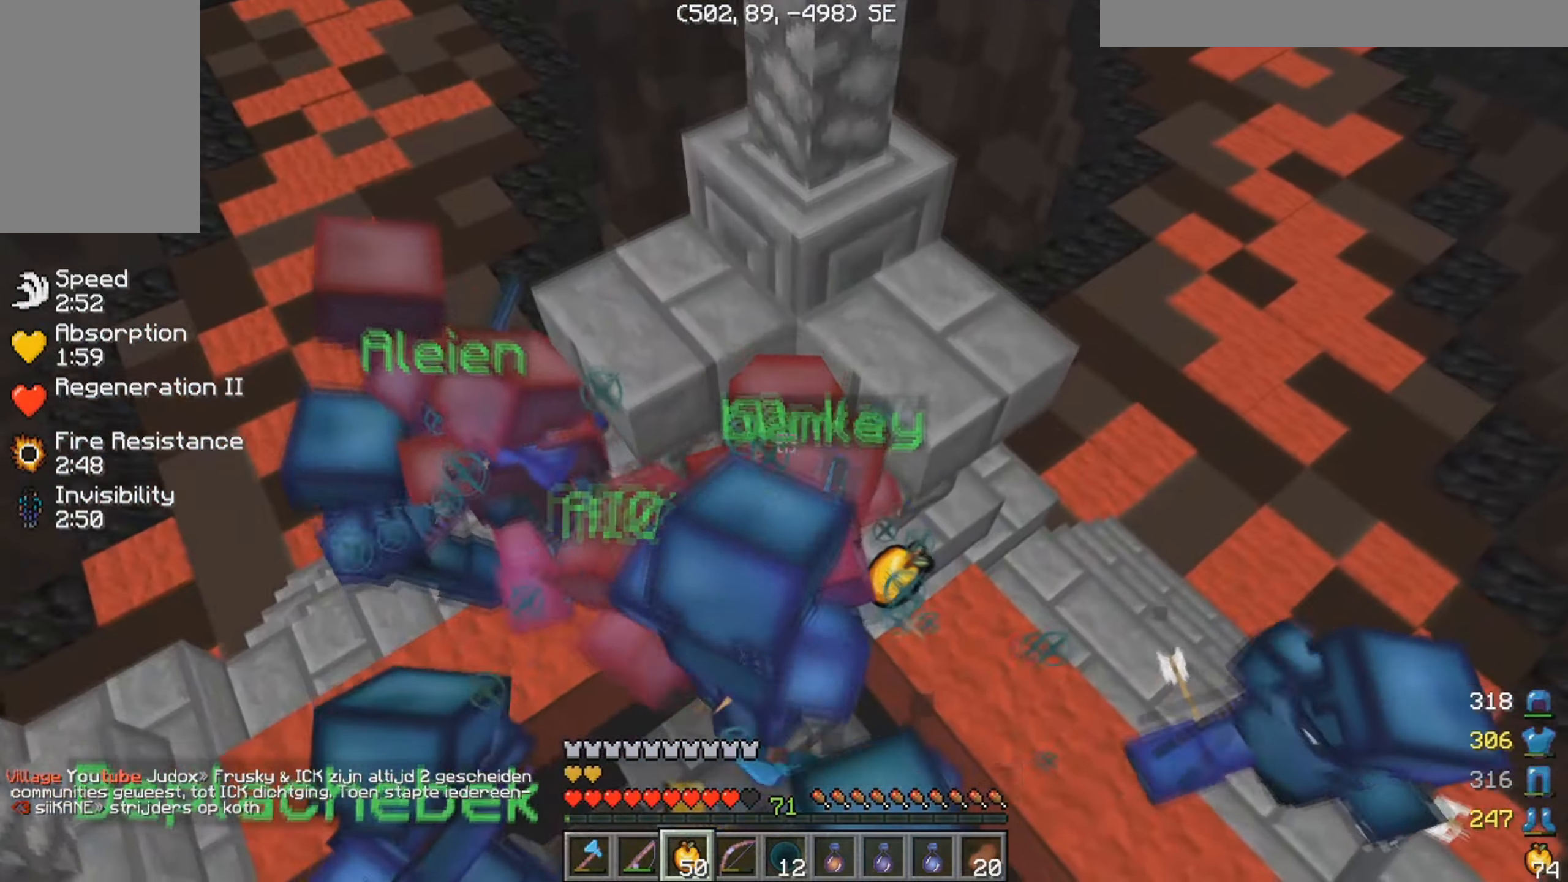
{"keys": ["w"], "mouse": [], "events": []}
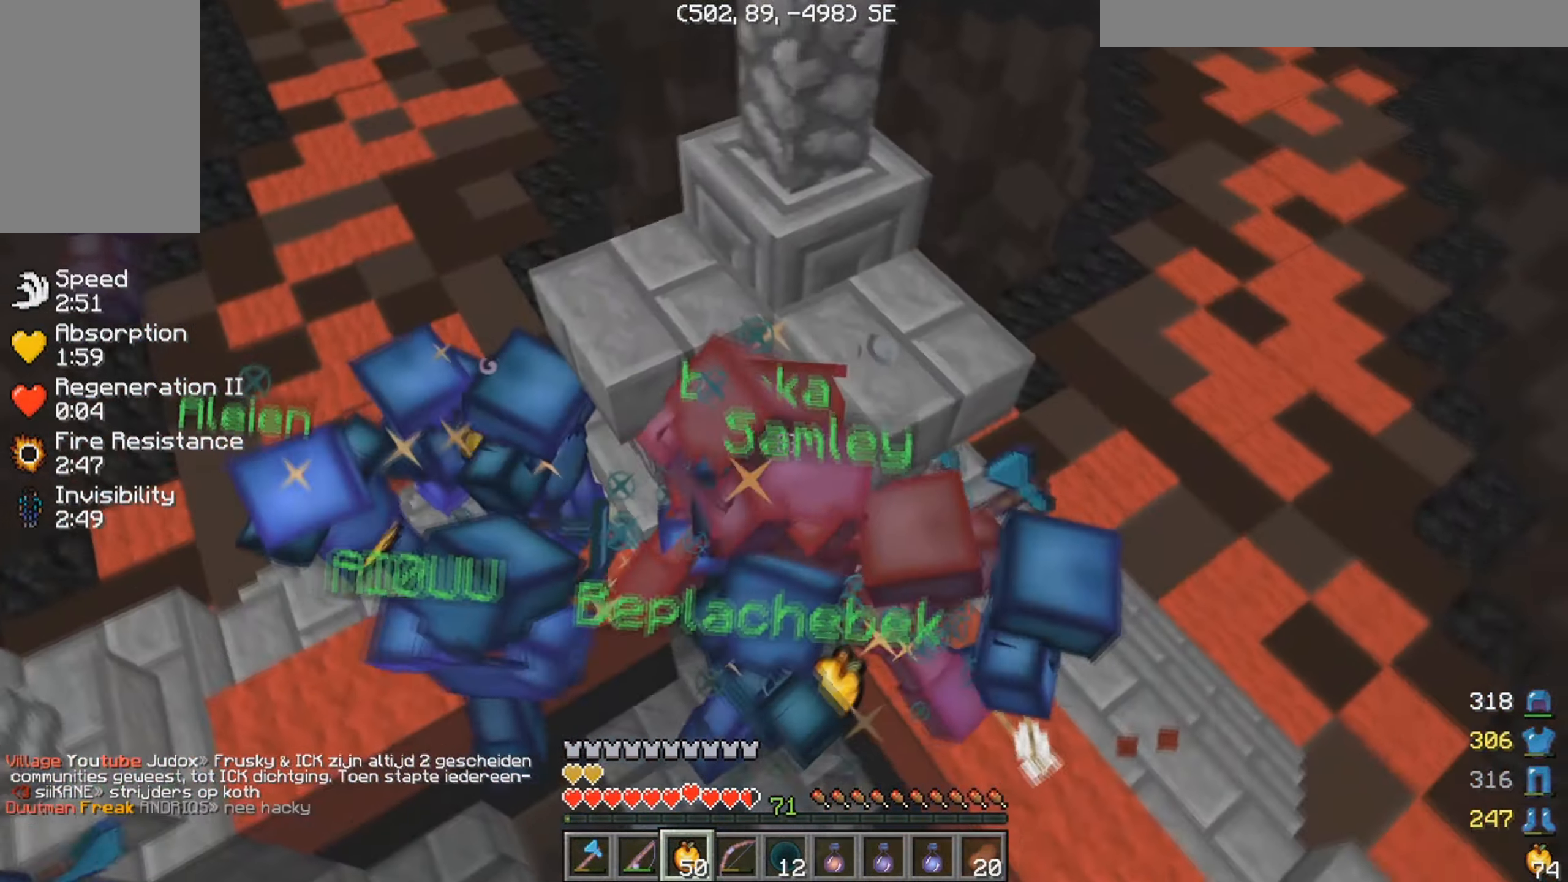
{"keys": ["w"], "mouse": [], "events": [[100, "a", "down"], [250, "a", "up"]]}
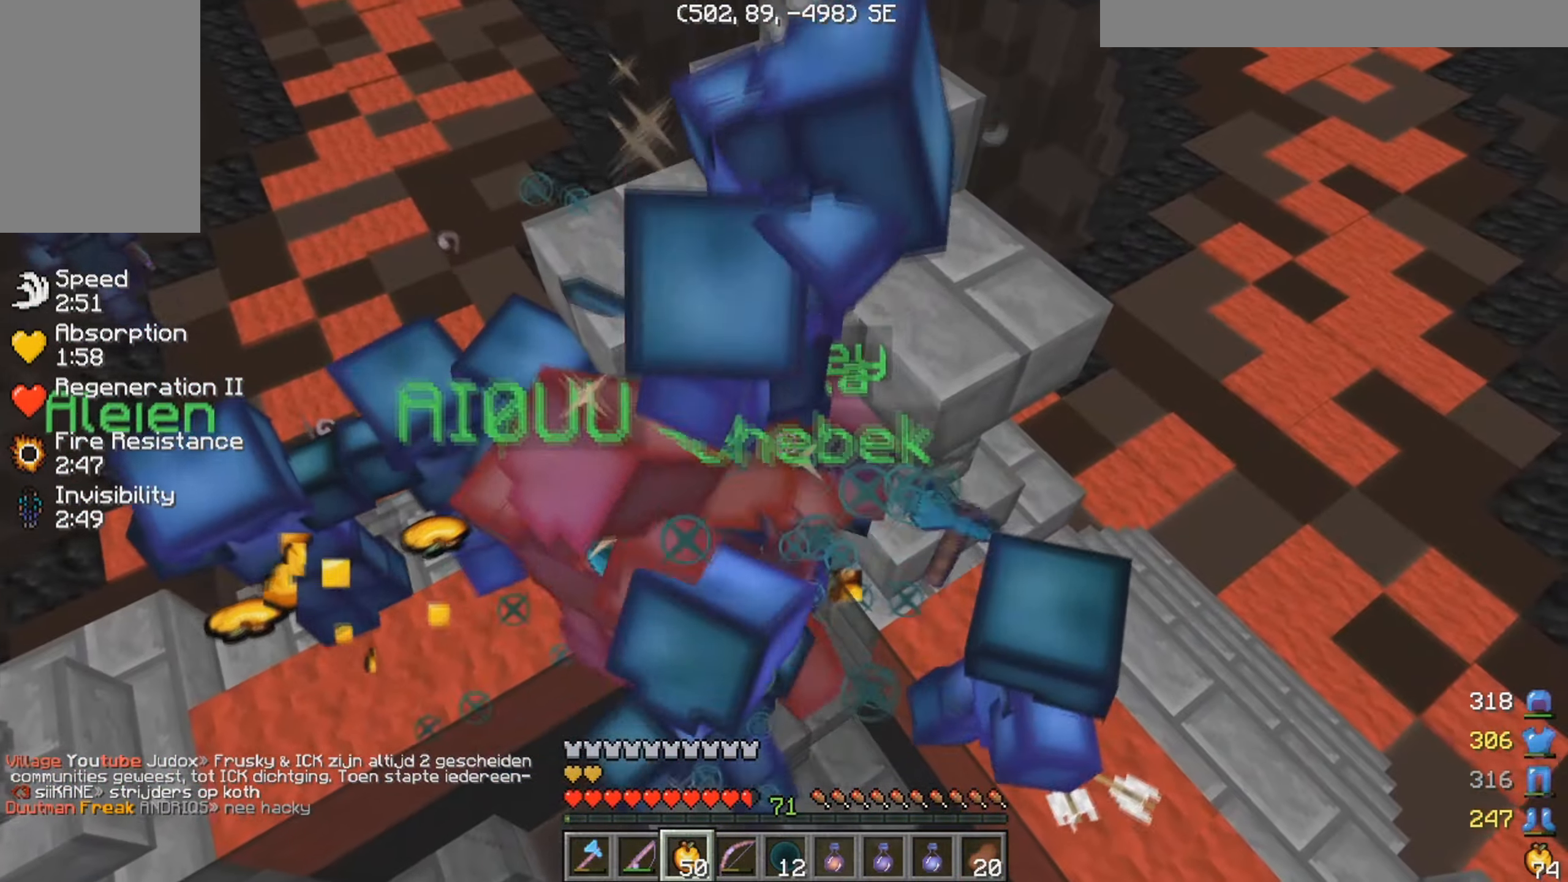
{"keys": ["w"], "mouse": ["right"], "events": [[317, "mouse_right", "down"]]}
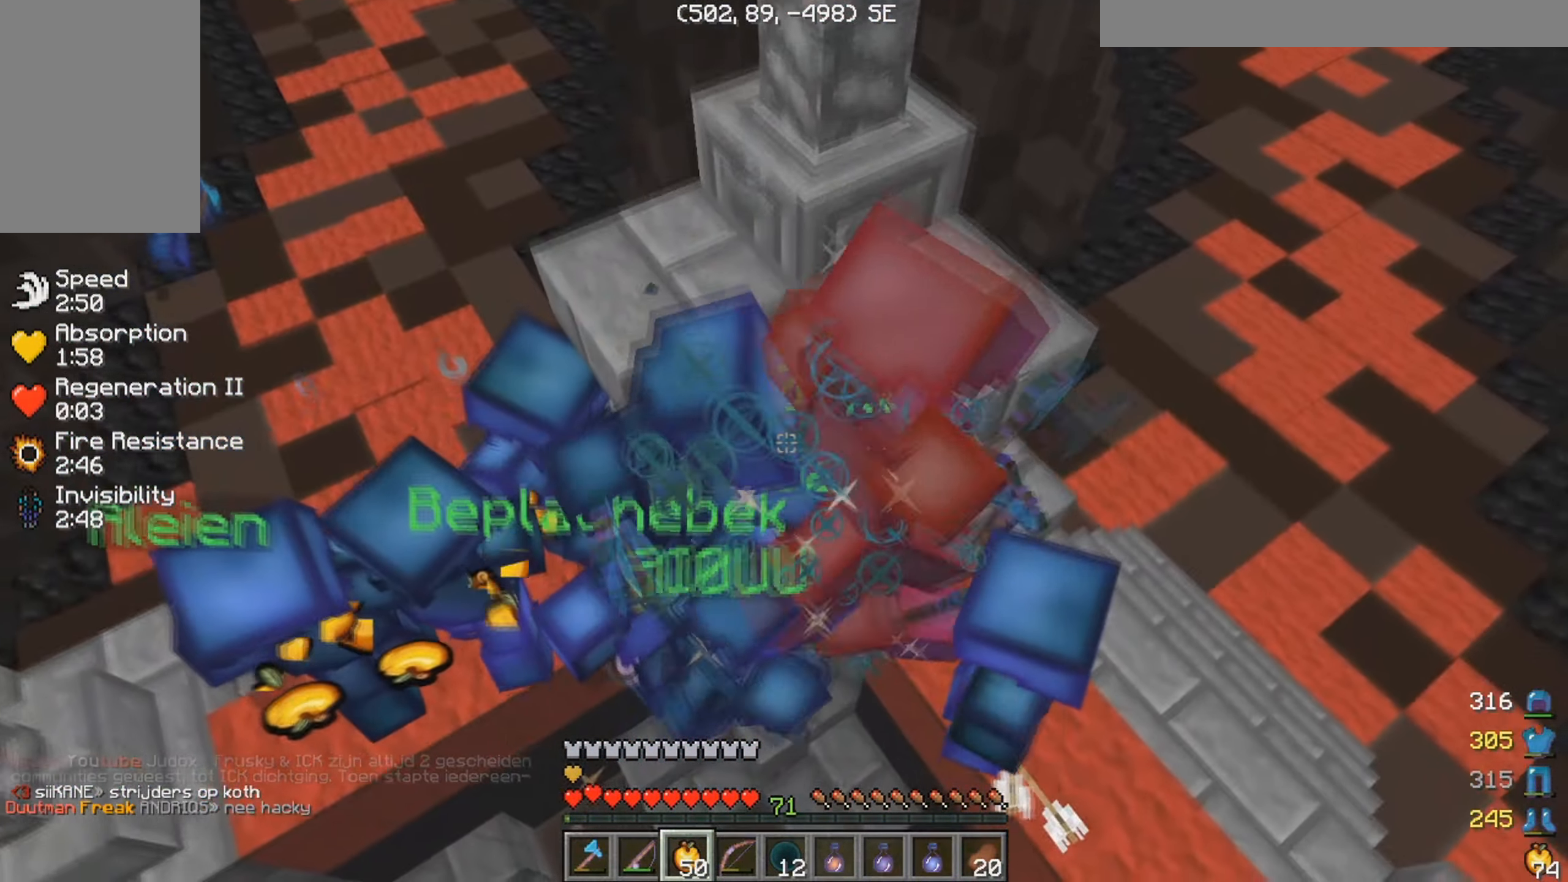
{"keys": ["w"], "mouse": ["right"], "events": []}
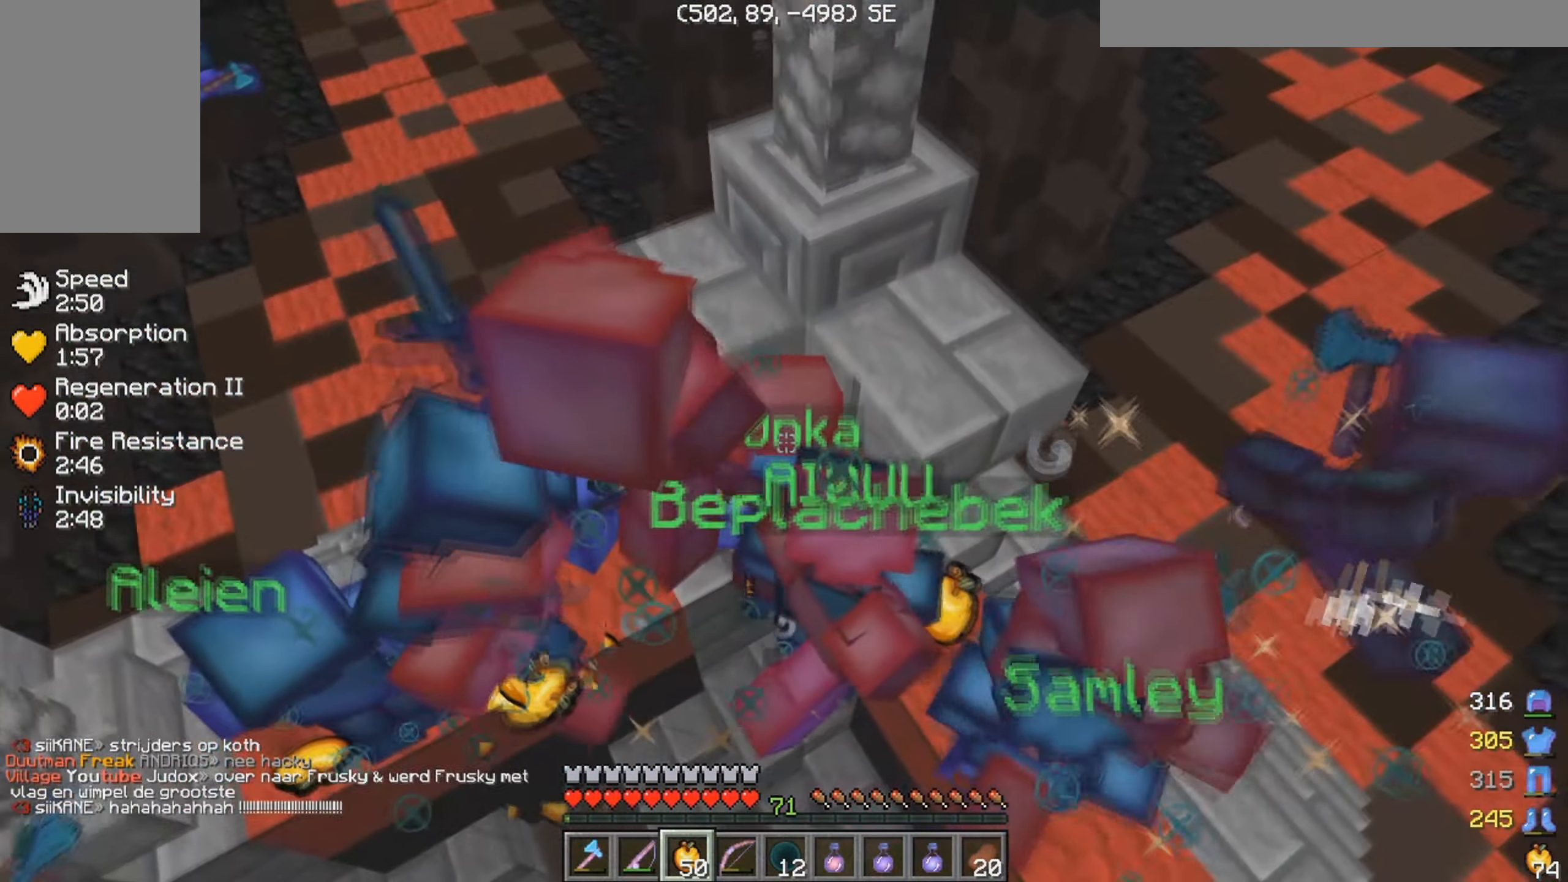
{"keys": ["w"], "mouse": ["right"], "events": []}
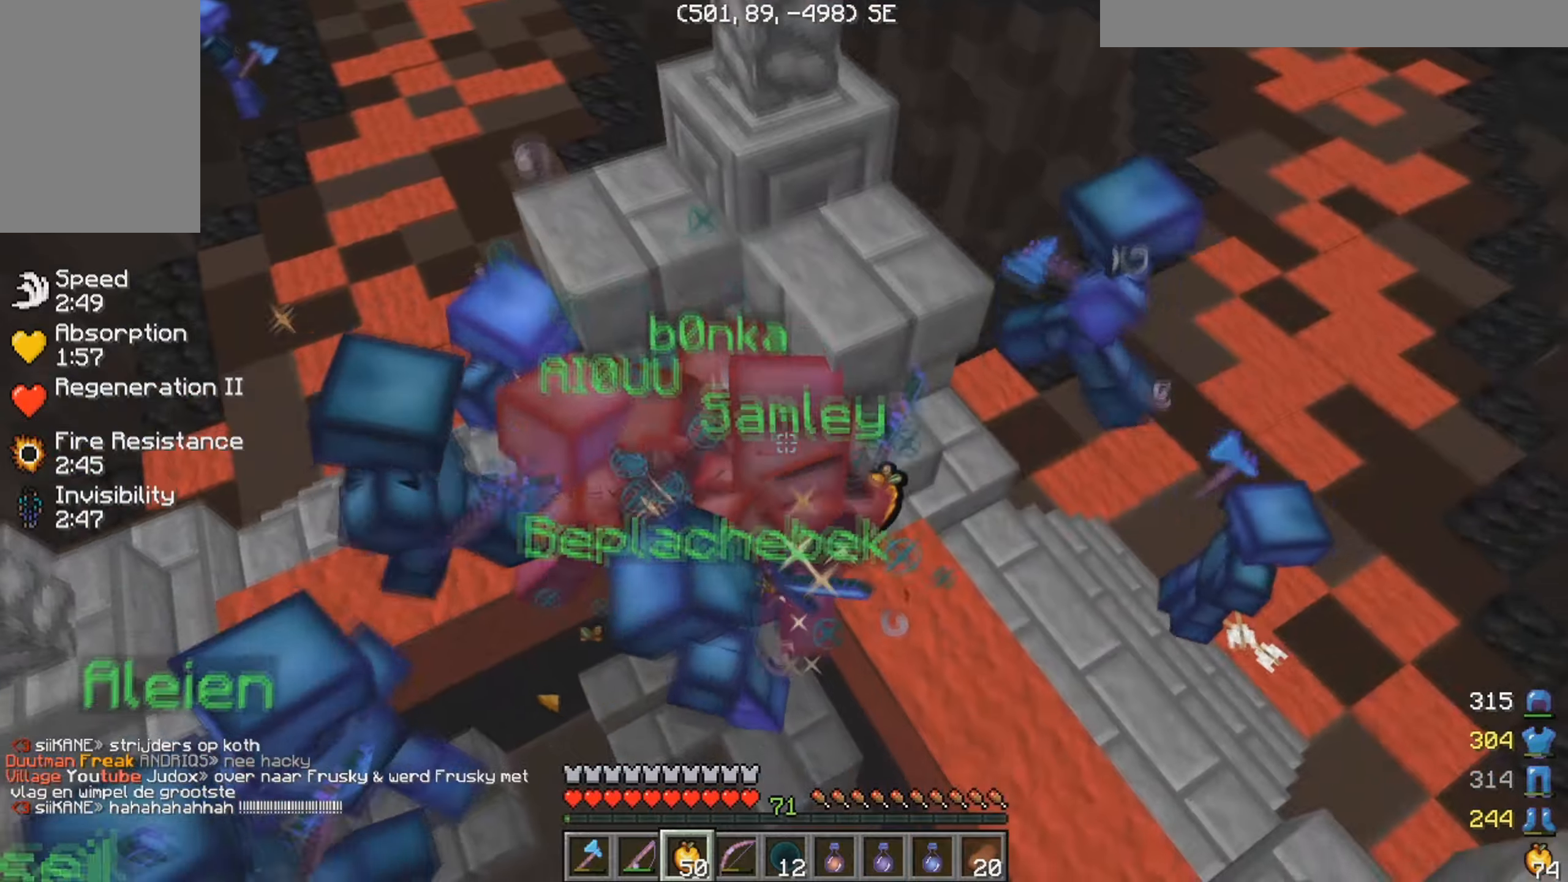
{"keys": ["d", "w"], "mouse": ["right"], "events": [[83, "a", "down"], [333, "a", "up"], [483, "d", "down"]]}
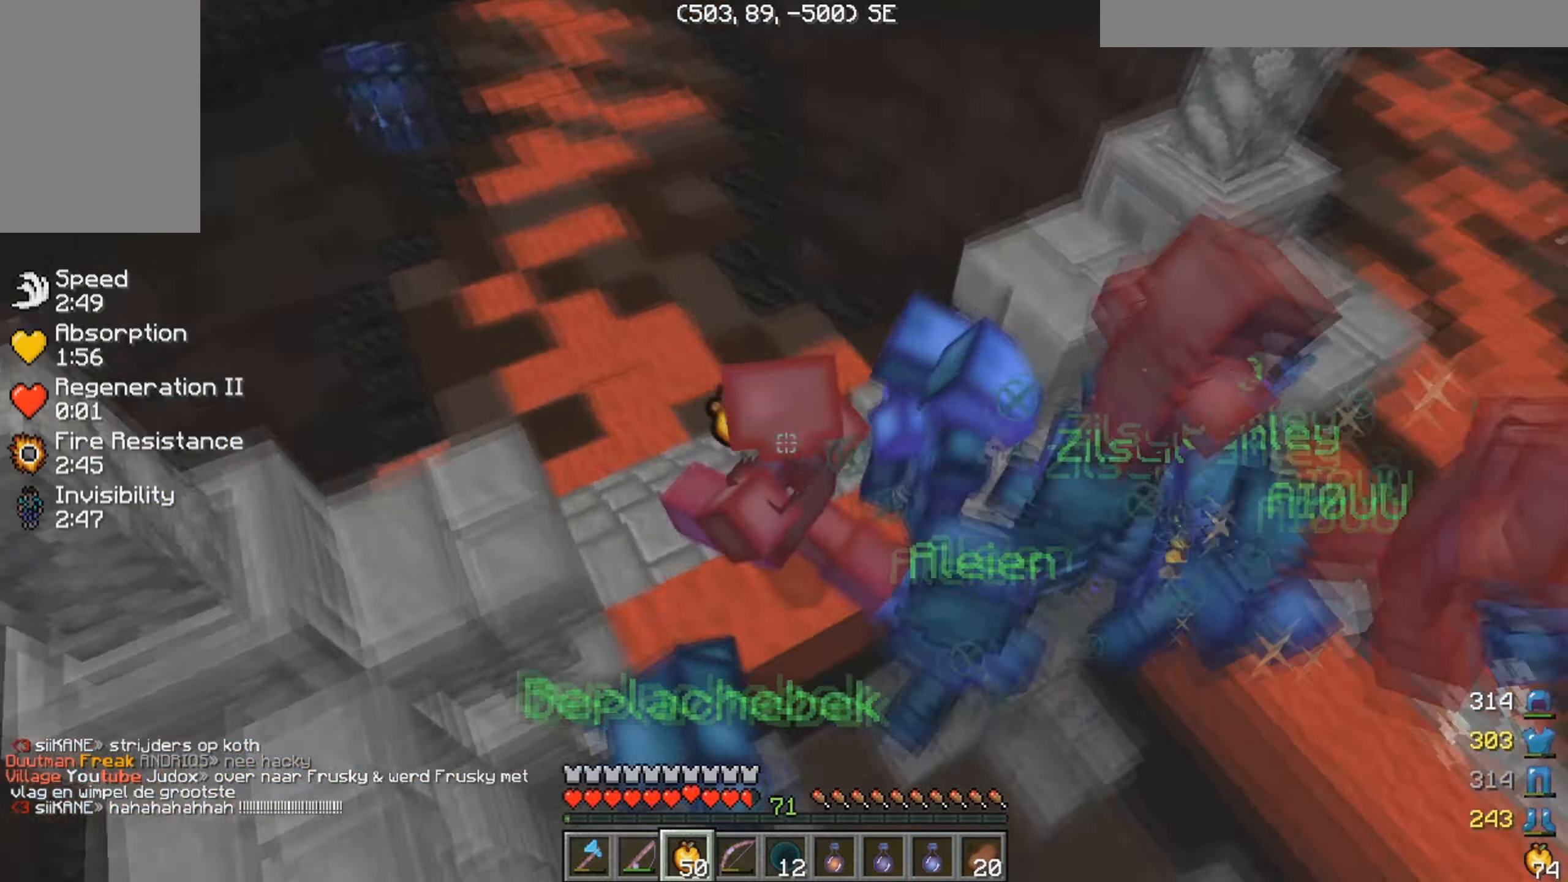
{"keys": ["d", "w"], "mouse": [], "events": [[16, "mouse_right", "up"]]}
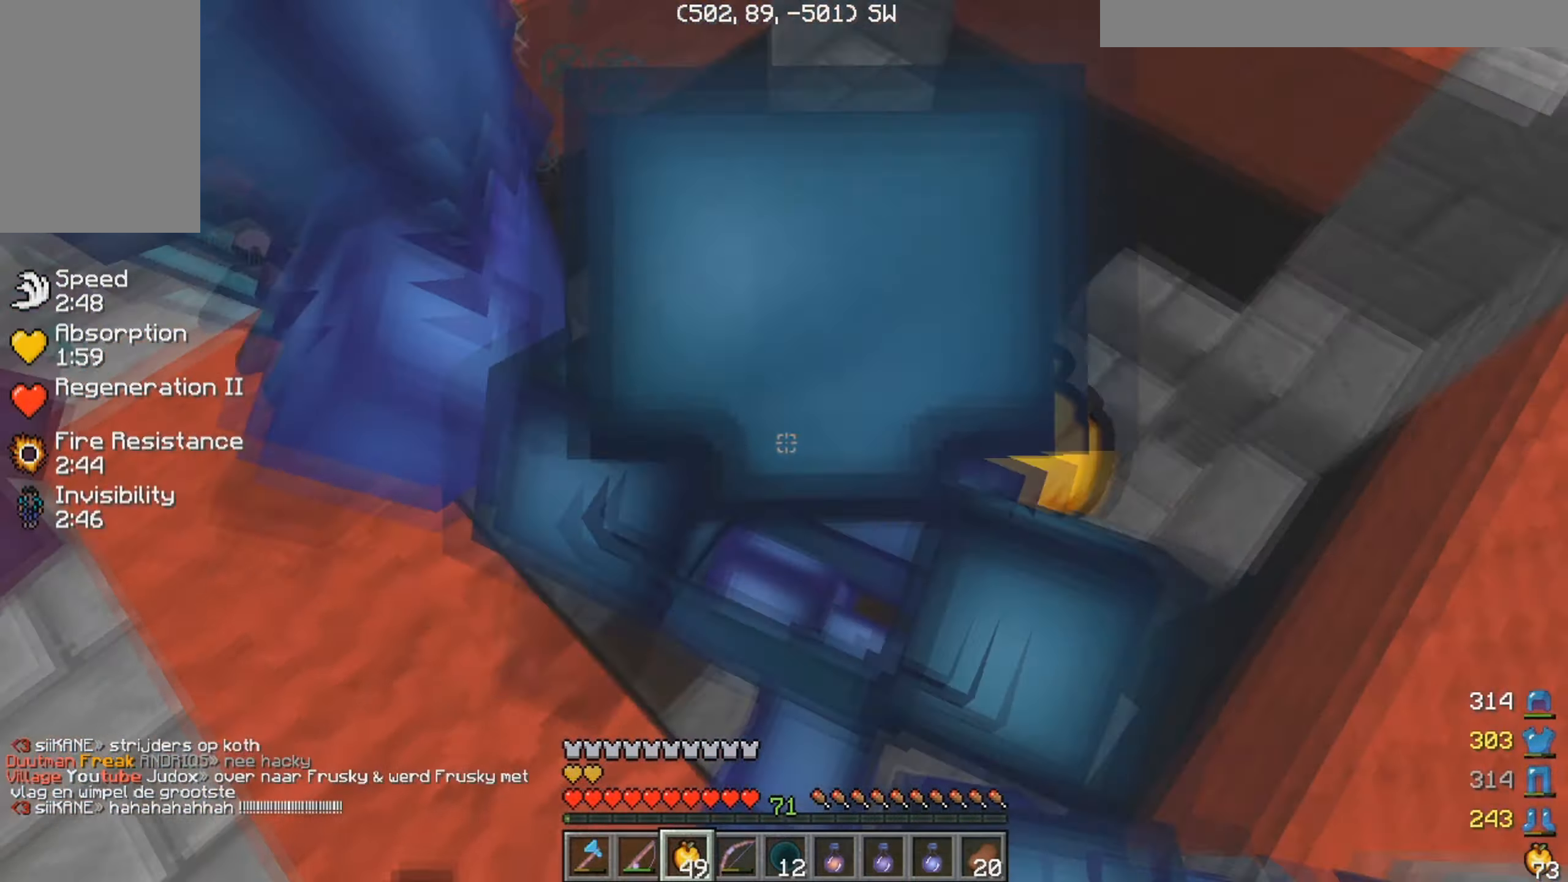
{"keys": ["w"], "mouse": [], "events": [[83, "d", "up"], [233, "d", "down"], [433, "d", "up"]]}